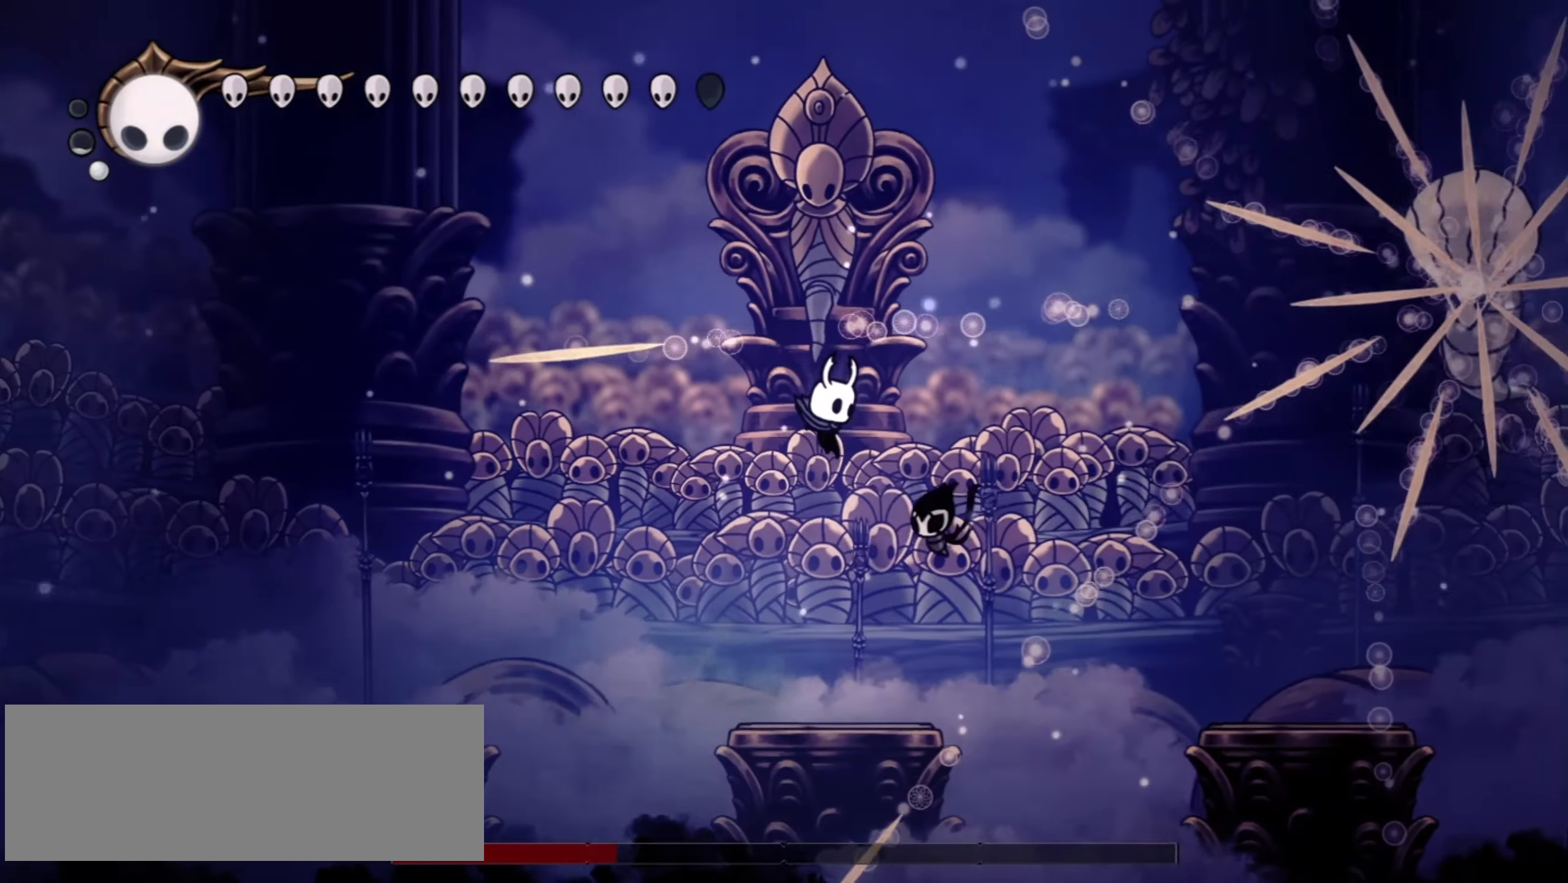
Gameplay with keyboard; each line is a JSON object with the keys held at the frame after it. "events" lists presses ("down") and releases ("up") of "a", "c", "d", "down", "f", "i", "left", "right", "s", "up", "x" and "z" between this image and that frame as [ms after this image, input, new state], when the widget could be followed in between. No other keys are recorded. Mouse input is not recorded.
{"keys": ["right"], "events": [[250, "left", "down"], [250, "z", "up"], [300, "right", "up"], [500, "left", "up"], [500, "right", "down"]]}
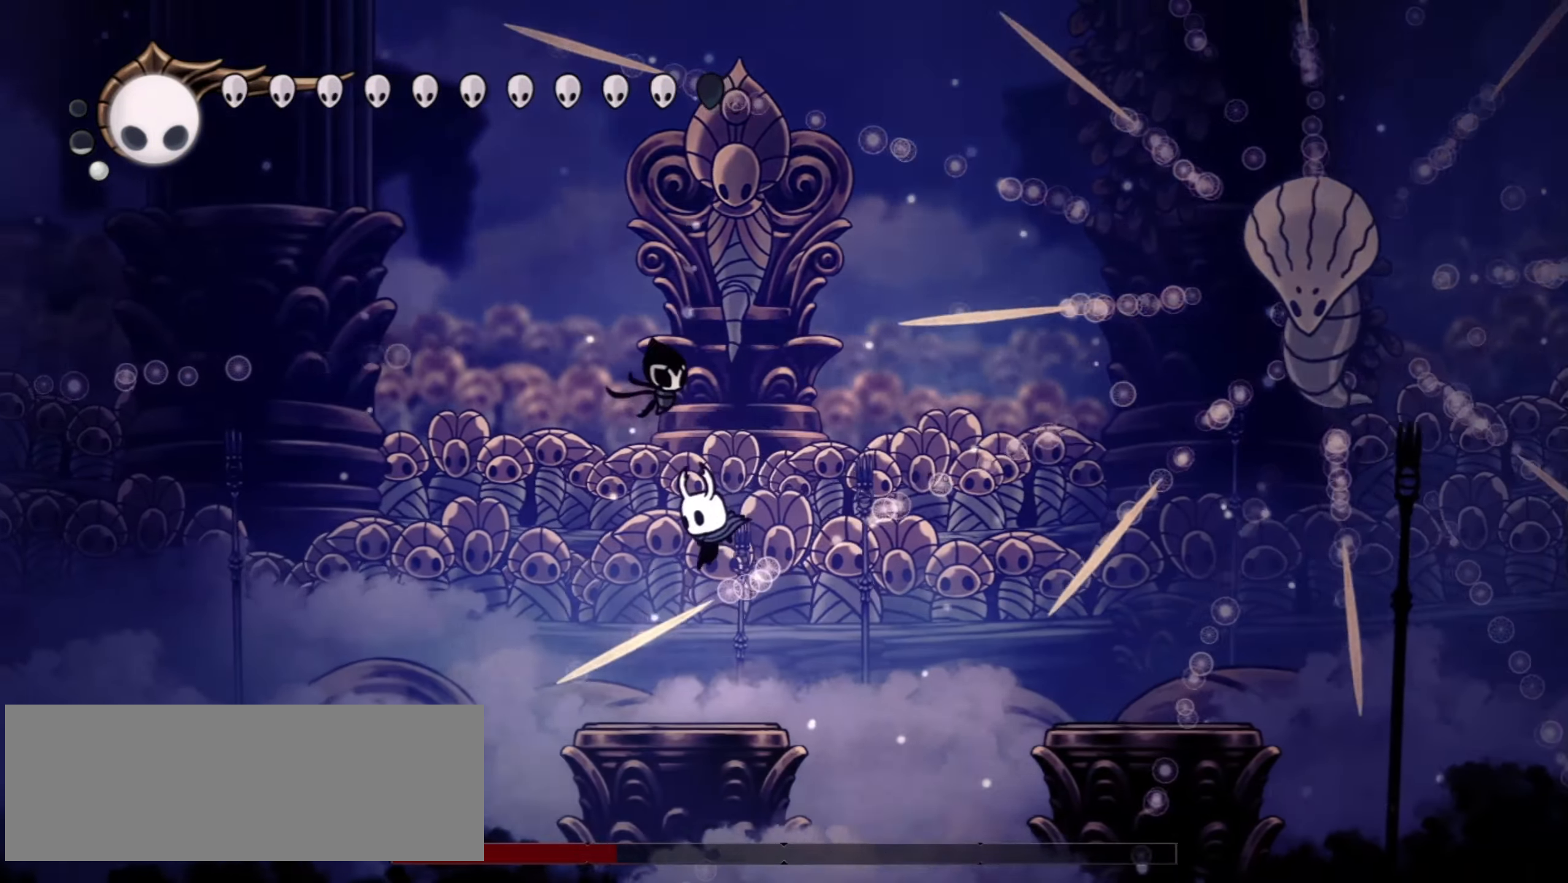
{"keys": ["right", "z"], "events": [[33, "right", "up"], [233, "z", "down"], [283, "right", "down"]]}
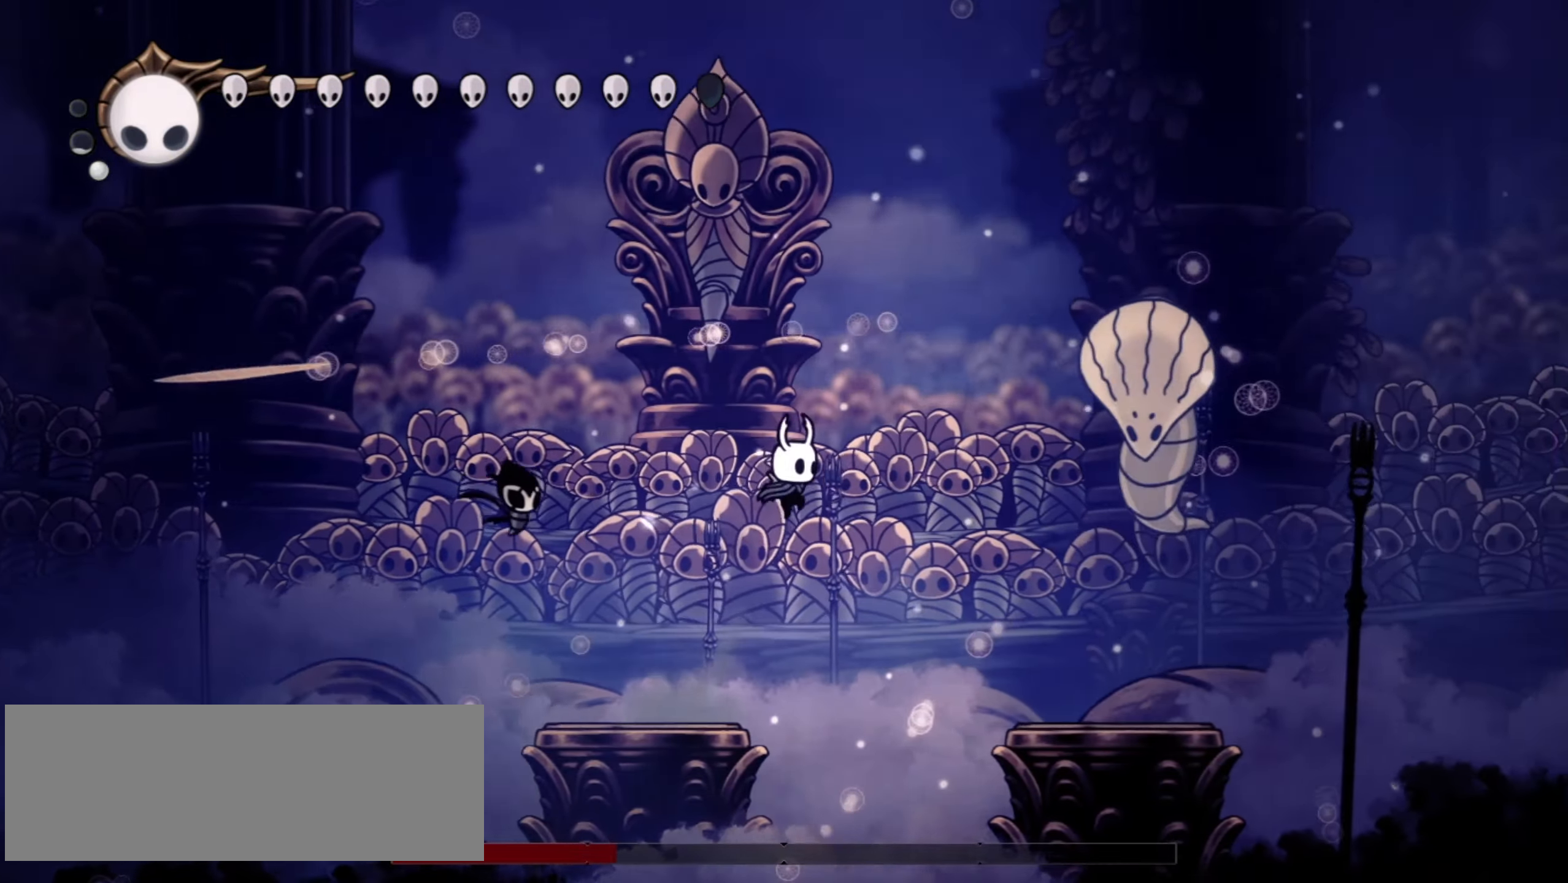
{"keys": ["right"], "events": [[150, "x", "down"], [350, "x", "up"], [350, "z", "up"], [383, "right", "up"], [483, "right", "down"]]}
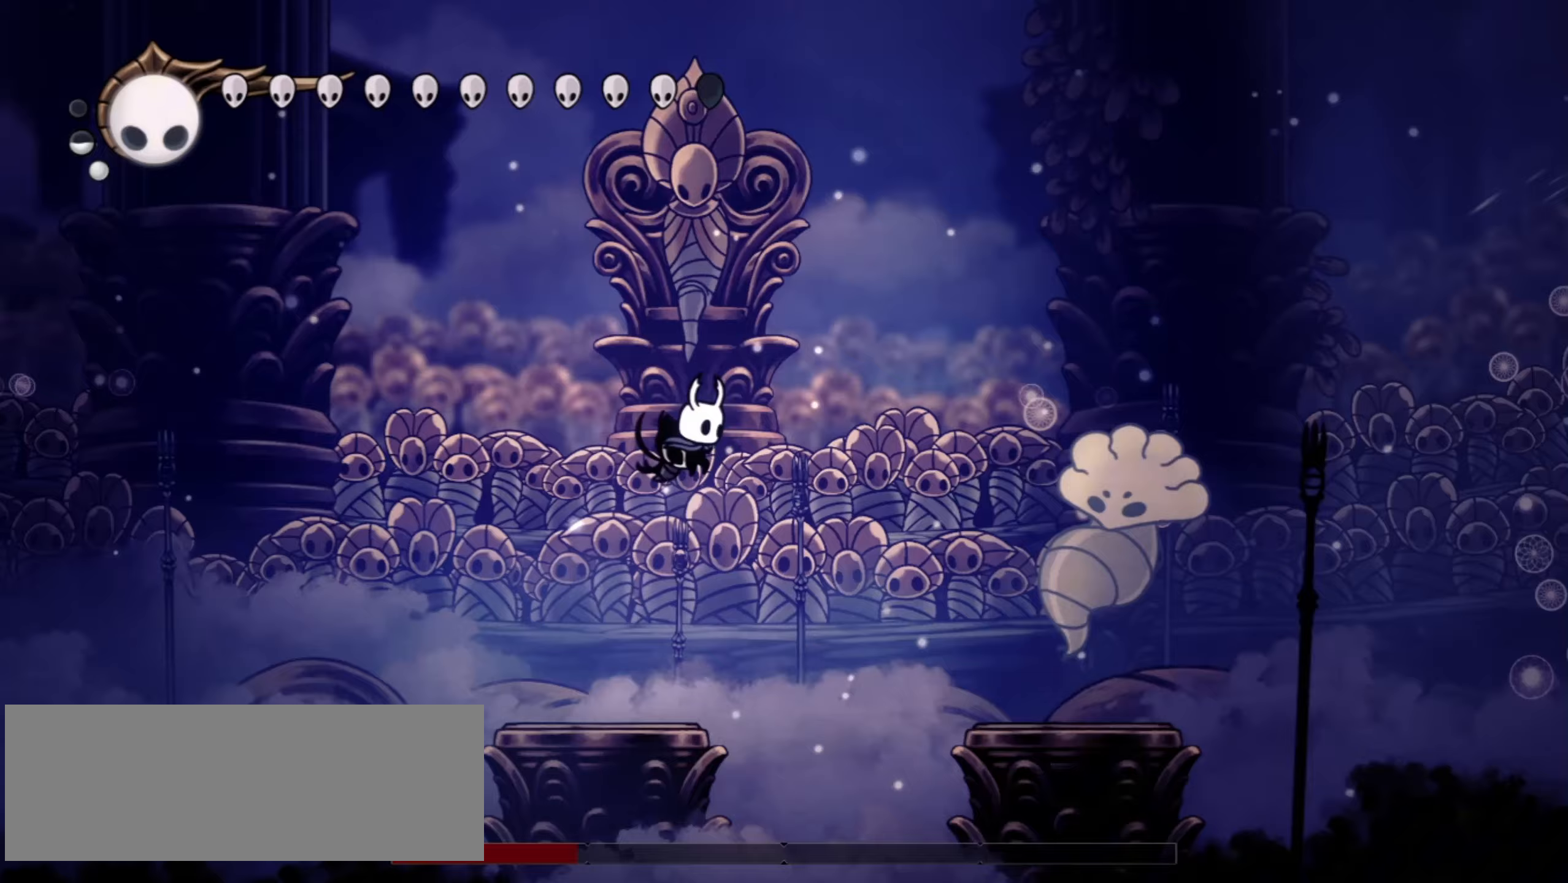
{"keys": ["left", "z"], "events": [[167, "z", "down"], [267, "x", "down"], [400, "left", "down"], [450, "right", "up"], [450, "x", "up"]]}
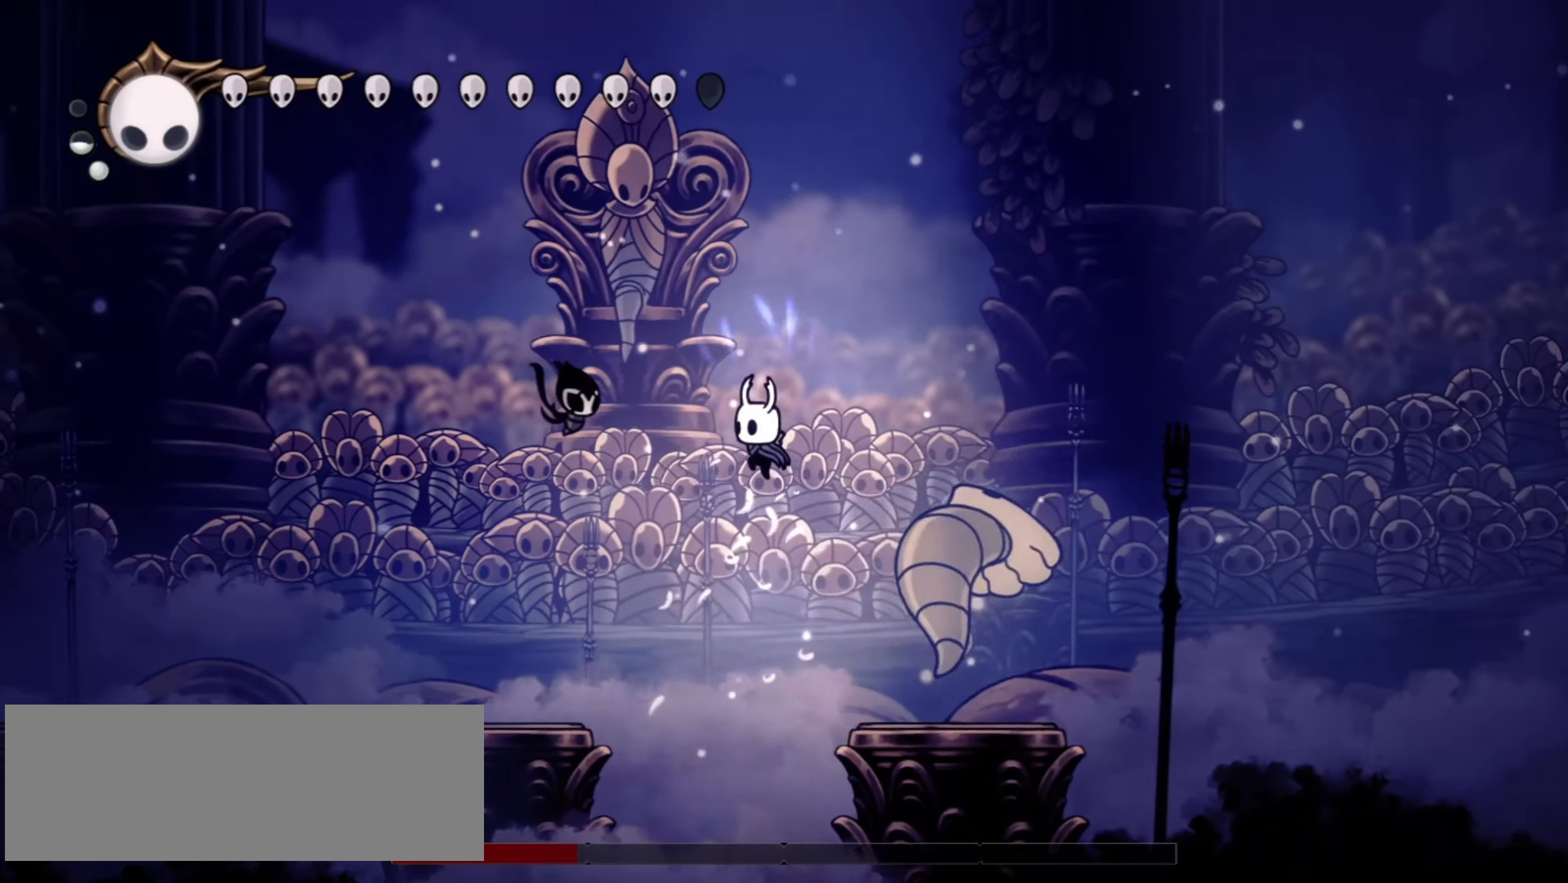
{"keys": ["left"], "events": [[50, "z", "up"]]}
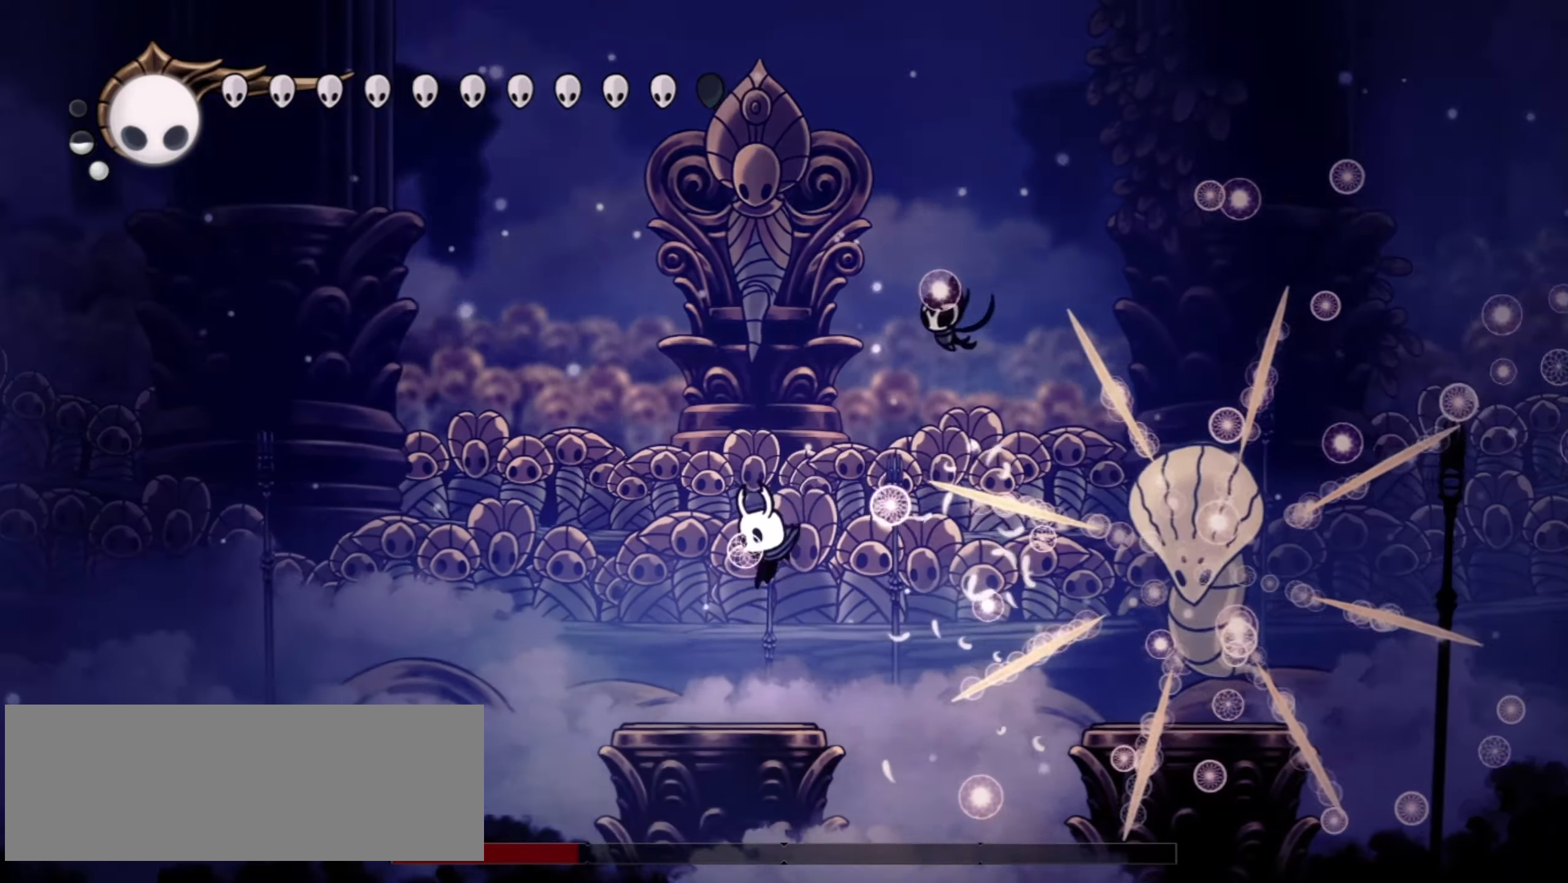
{"keys": [], "events": [[17, "left", "up"], [150, "z", "down"], [283, "left", "down"], [383, "left", "up"], [483, "z", "up"]]}
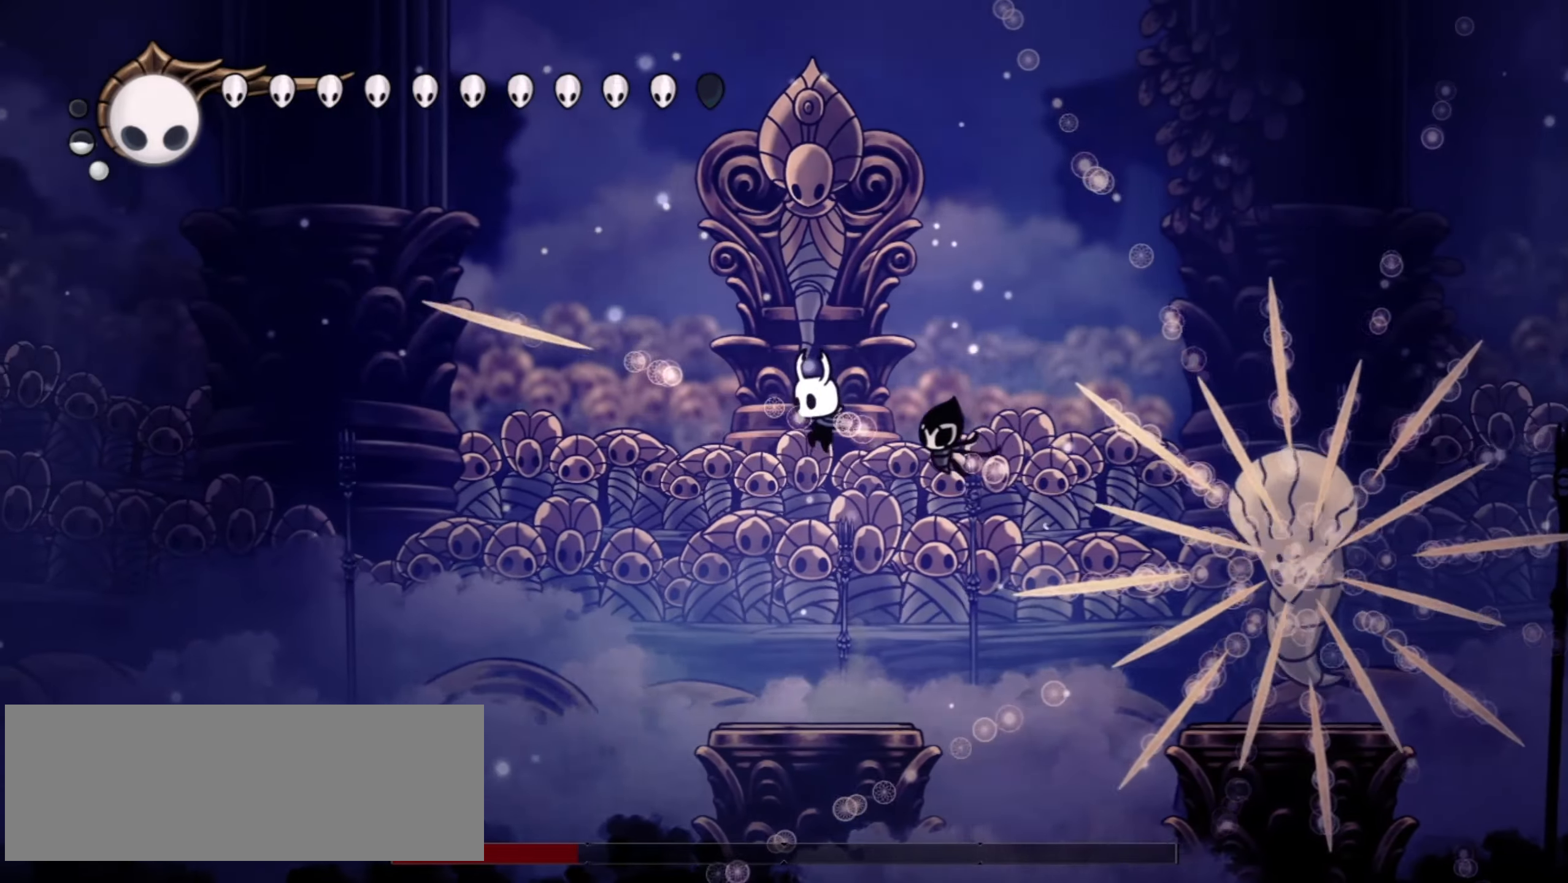
{"keys": ["right"], "events": [[117, "right", "down"], [167, "right", "up"], [500, "right", "down"]]}
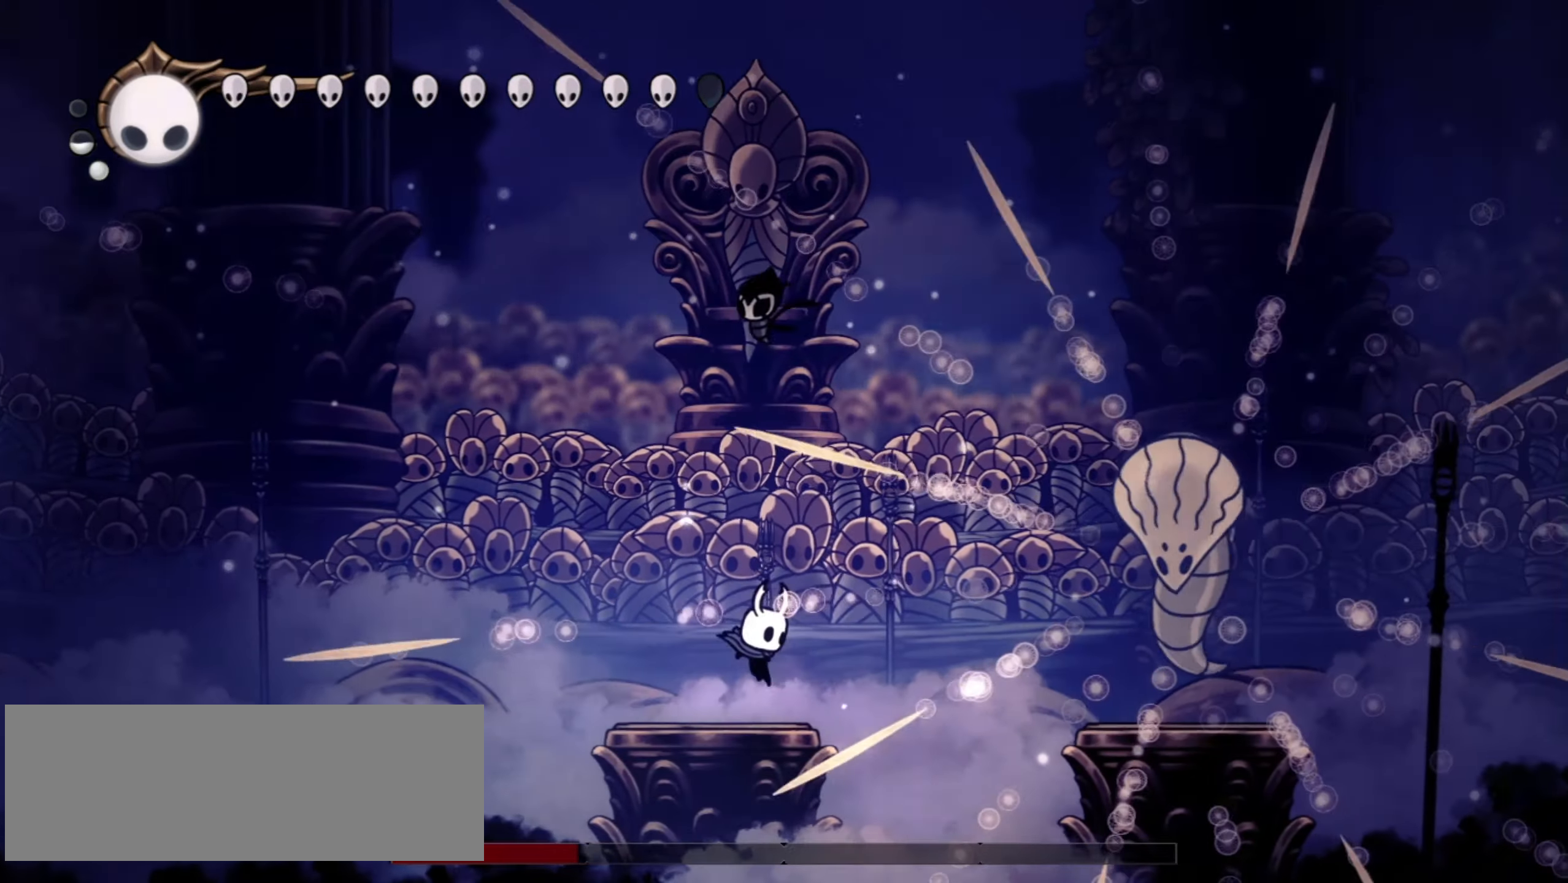
{"keys": ["right"], "events": [[83, "z", "down"], [283, "x", "down"], [467, "x", "up"], [467, "z", "up"]]}
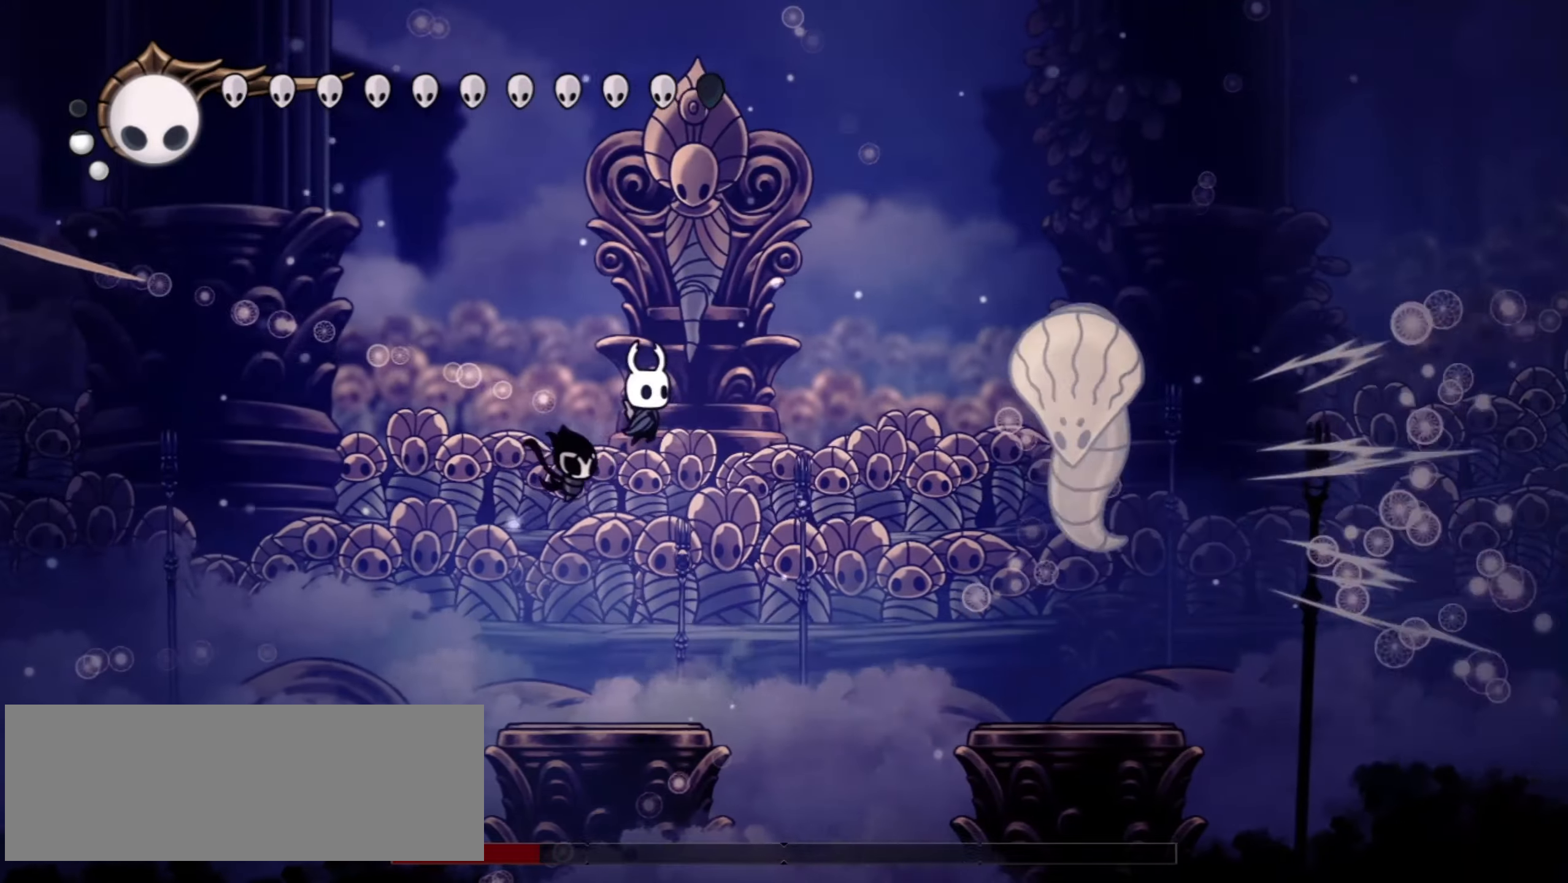
{"keys": ["right", "x", "z"], "events": [[50, "z", "down"], [383, "x", "down"]]}
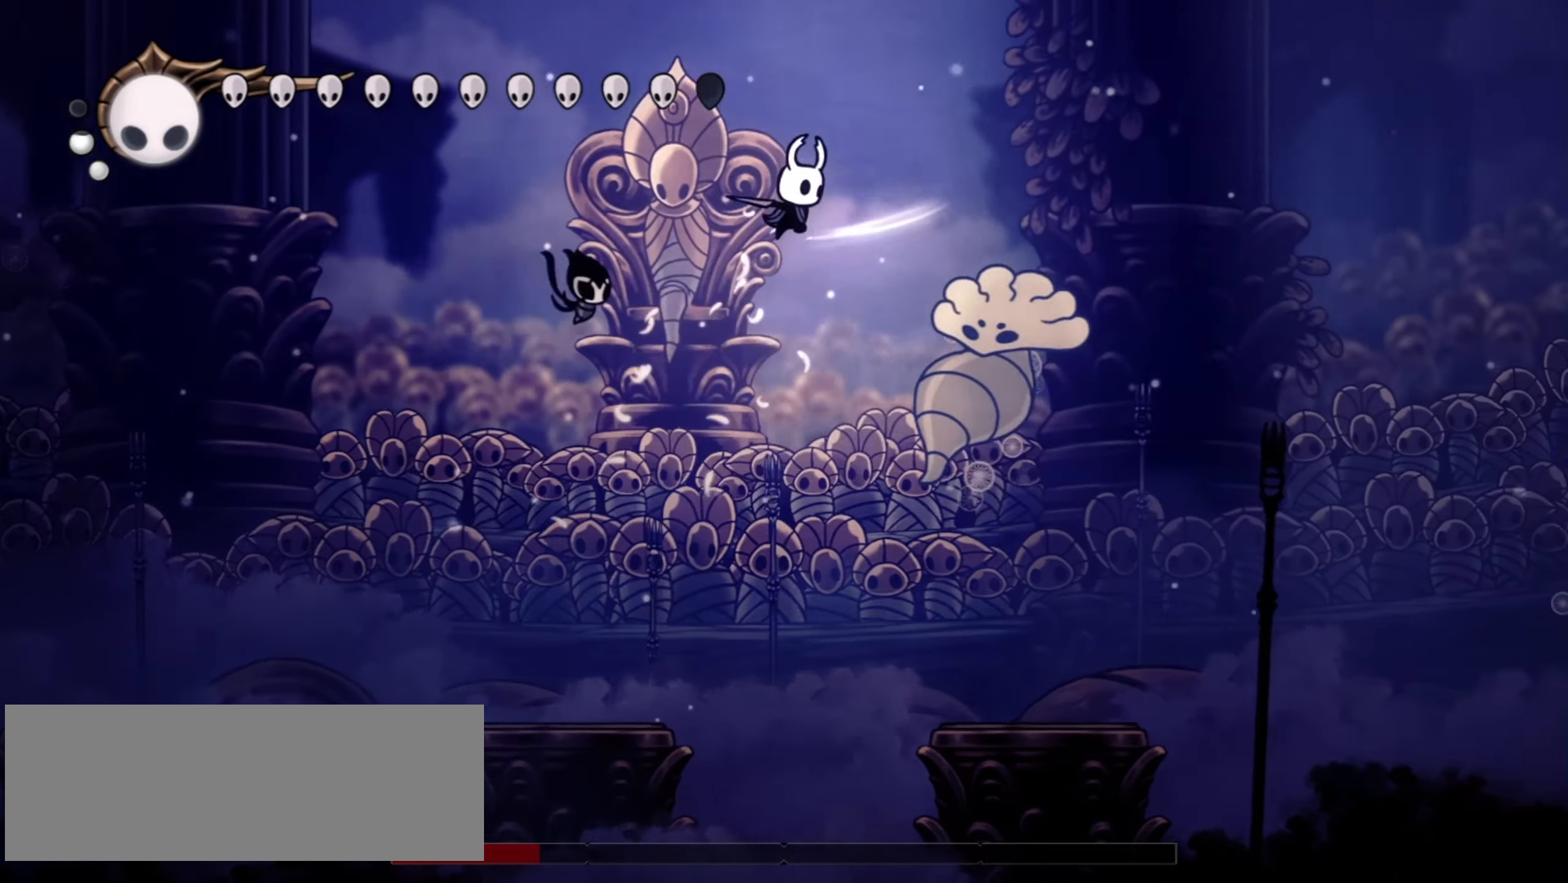
{"keys": ["left"], "events": [[67, "right", "up"], [67, "x", "up"], [167, "z", "up"], [300, "left", "down"]]}
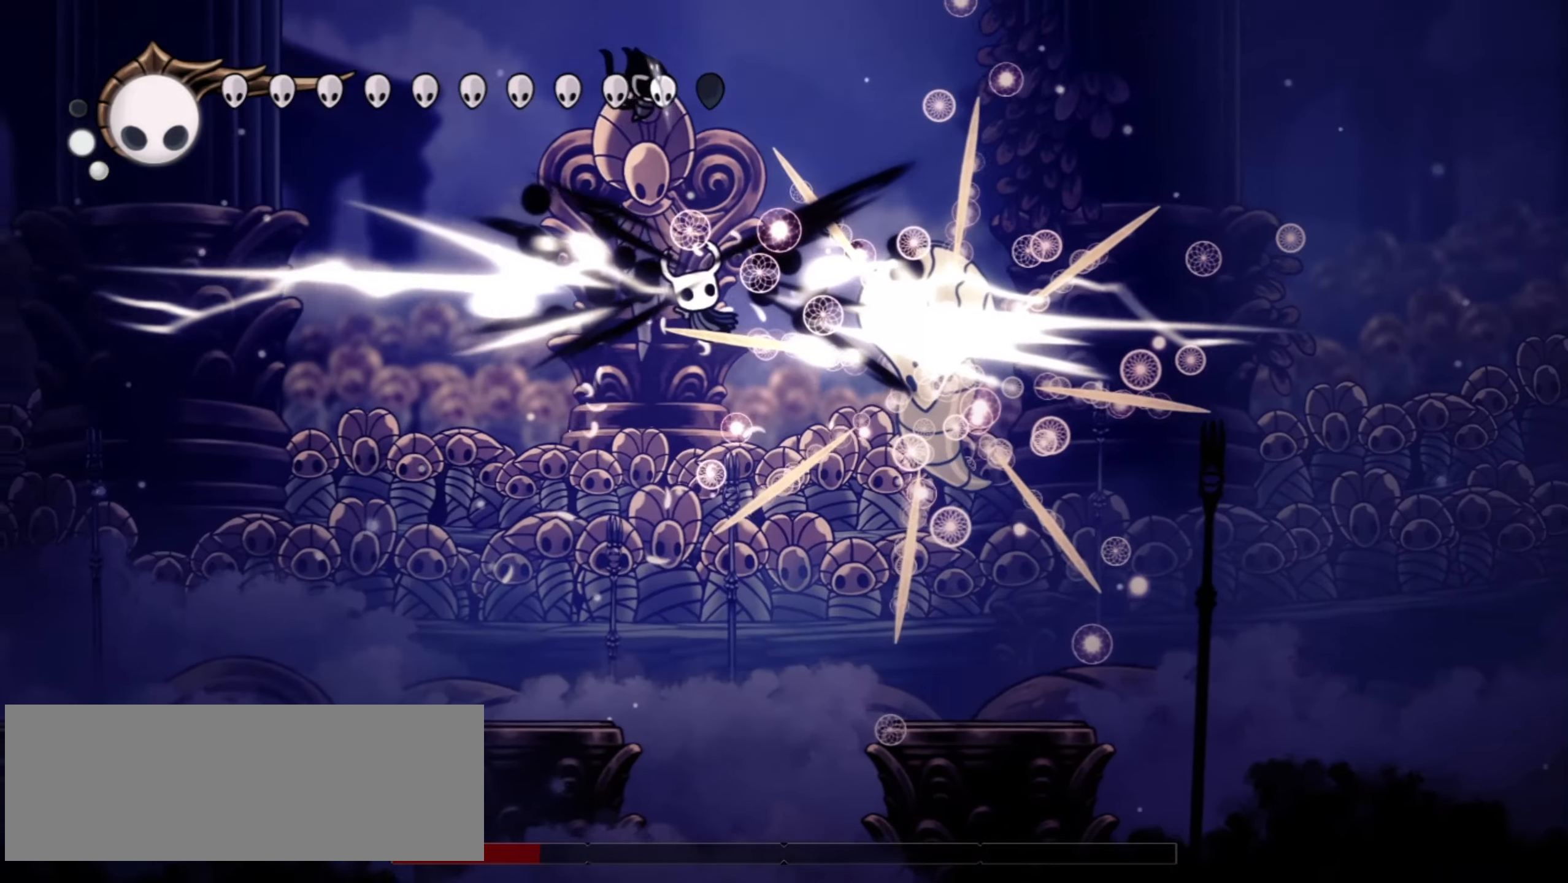
{"keys": ["right"], "events": [[233, "left", "up"], [283, "right", "down"]]}
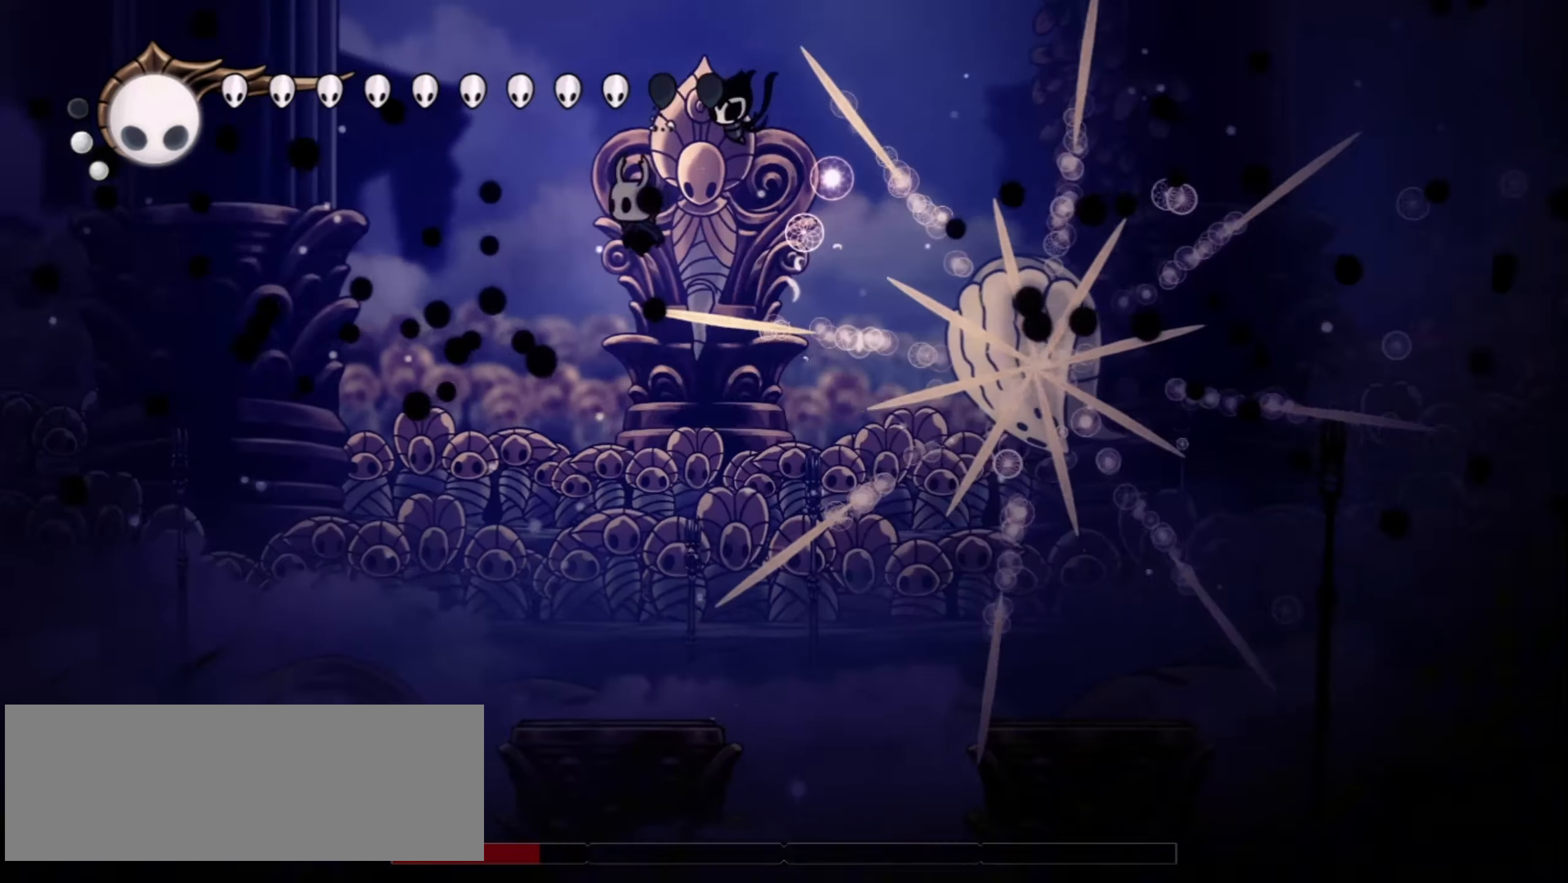
{"keys": ["down", "left", "x"], "events": [[150, "c", "down"], [283, "c", "up"], [333, "down", "down"], [433, "left", "down"], [433, "right", "up"], [467, "x", "down"]]}
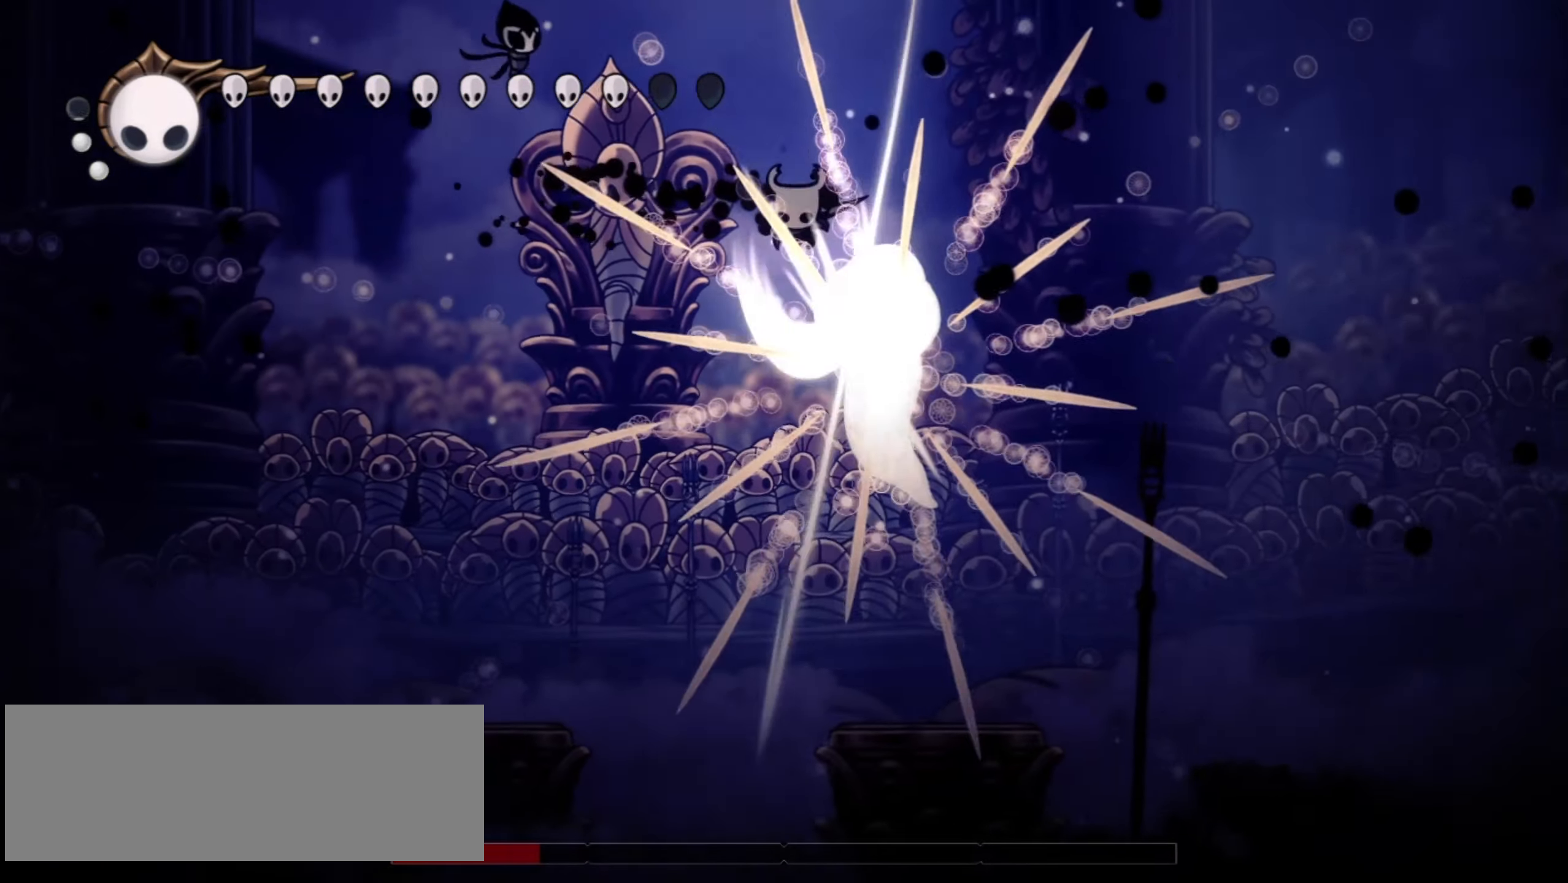
{"keys": ["down"], "events": [[67, "left", "up"], [67, "right", "down"], [67, "x", "up"], [167, "right", "up"]]}
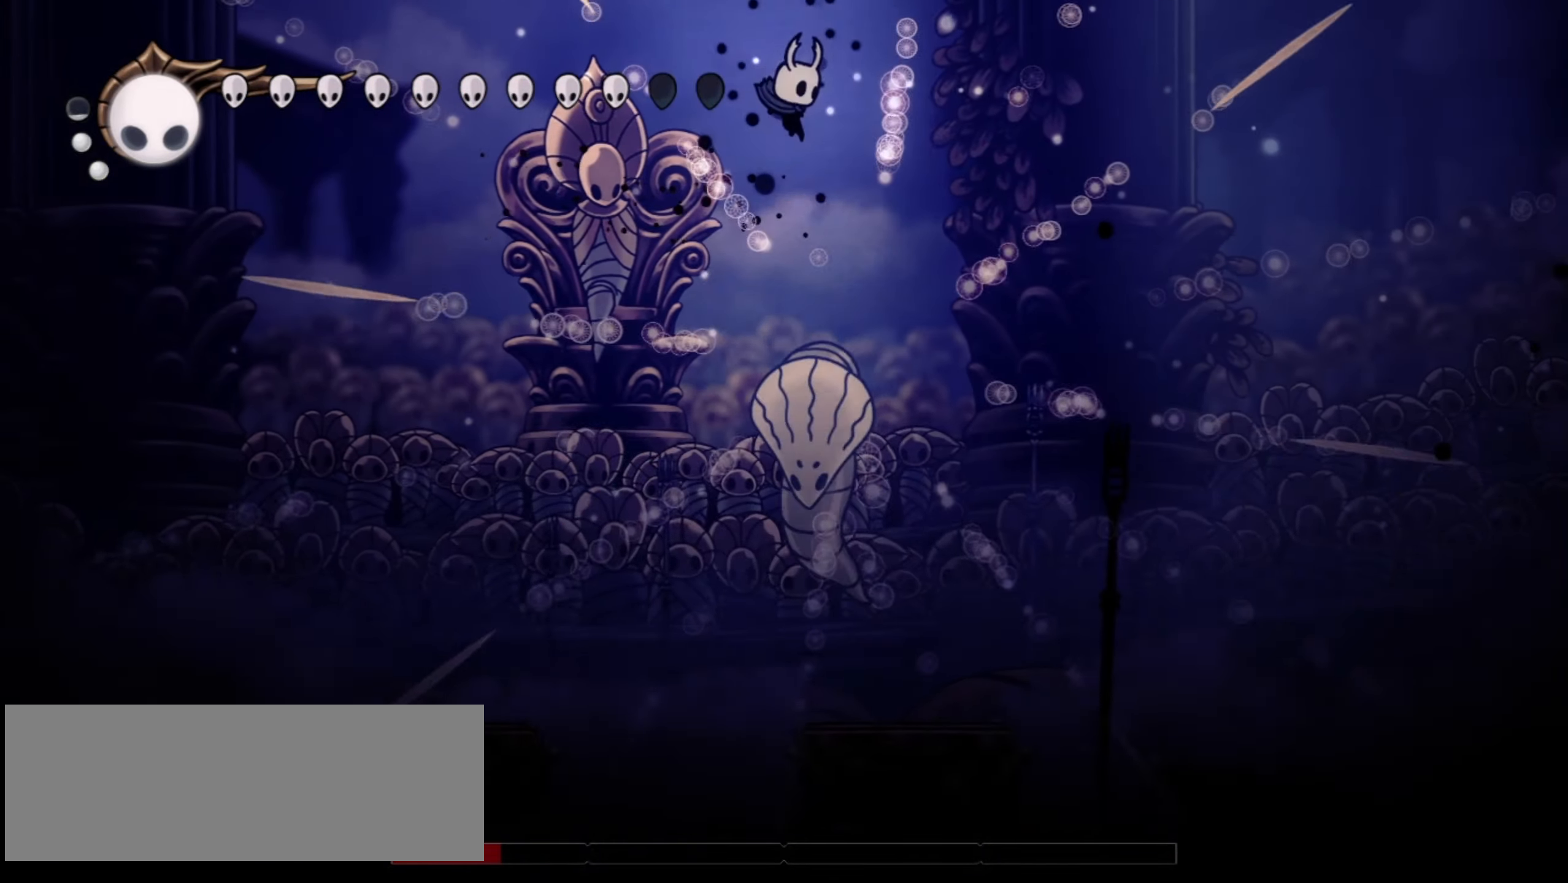
{"keys": ["down"], "events": [[133, "x", "down"], [283, "left", "down"], [283, "x", "up"], [417, "left", "up"]]}
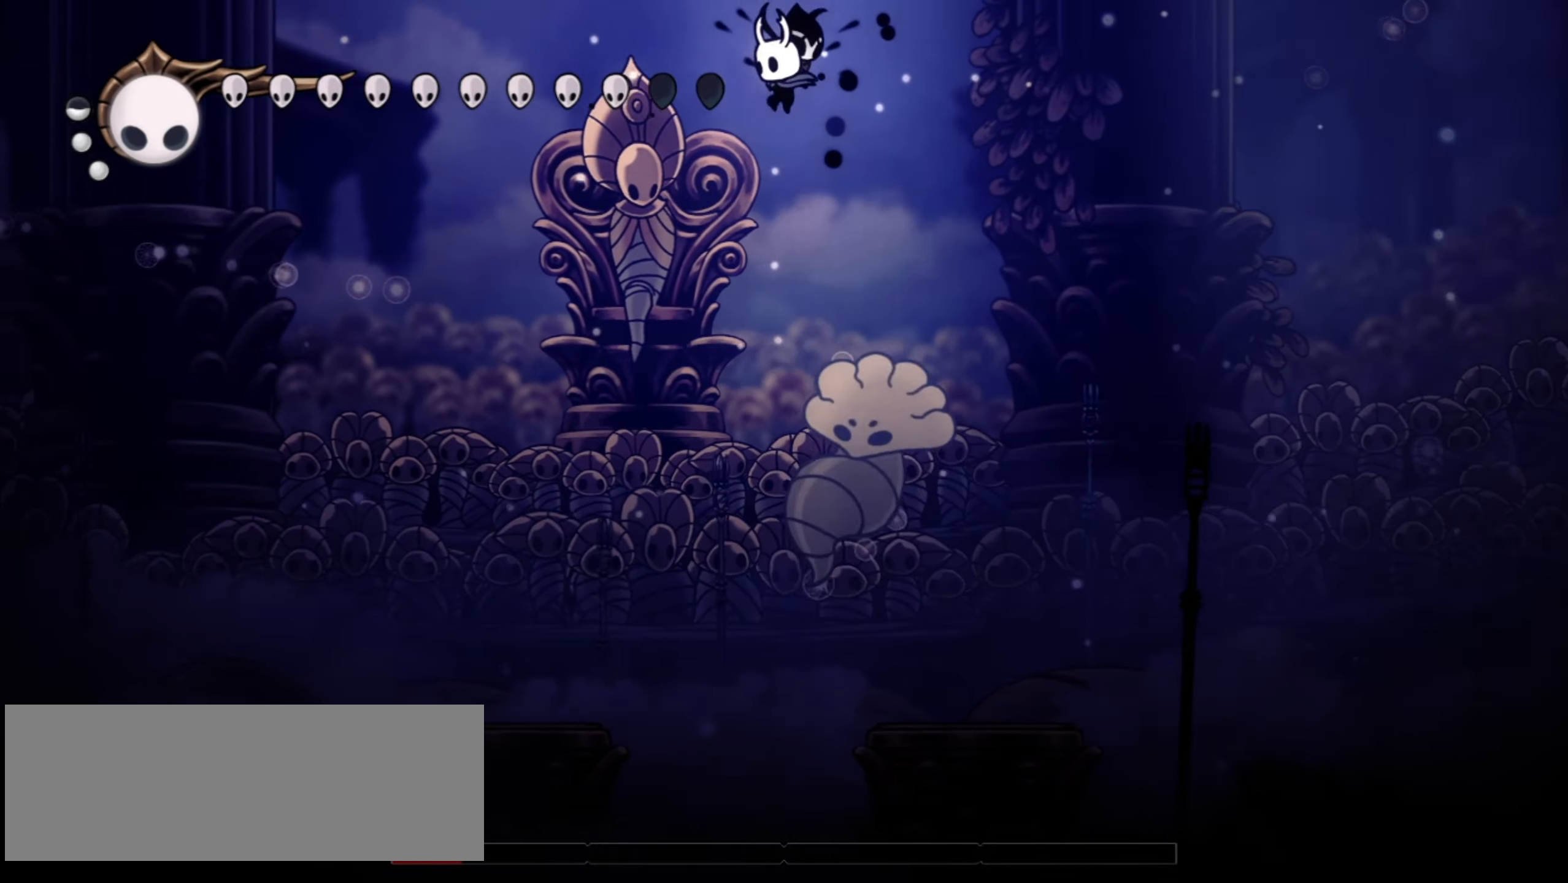
{"keys": ["down"], "events": [[200, "right", "down"], [250, "x", "down"], [350, "right", "up"], [383, "x", "up"]]}
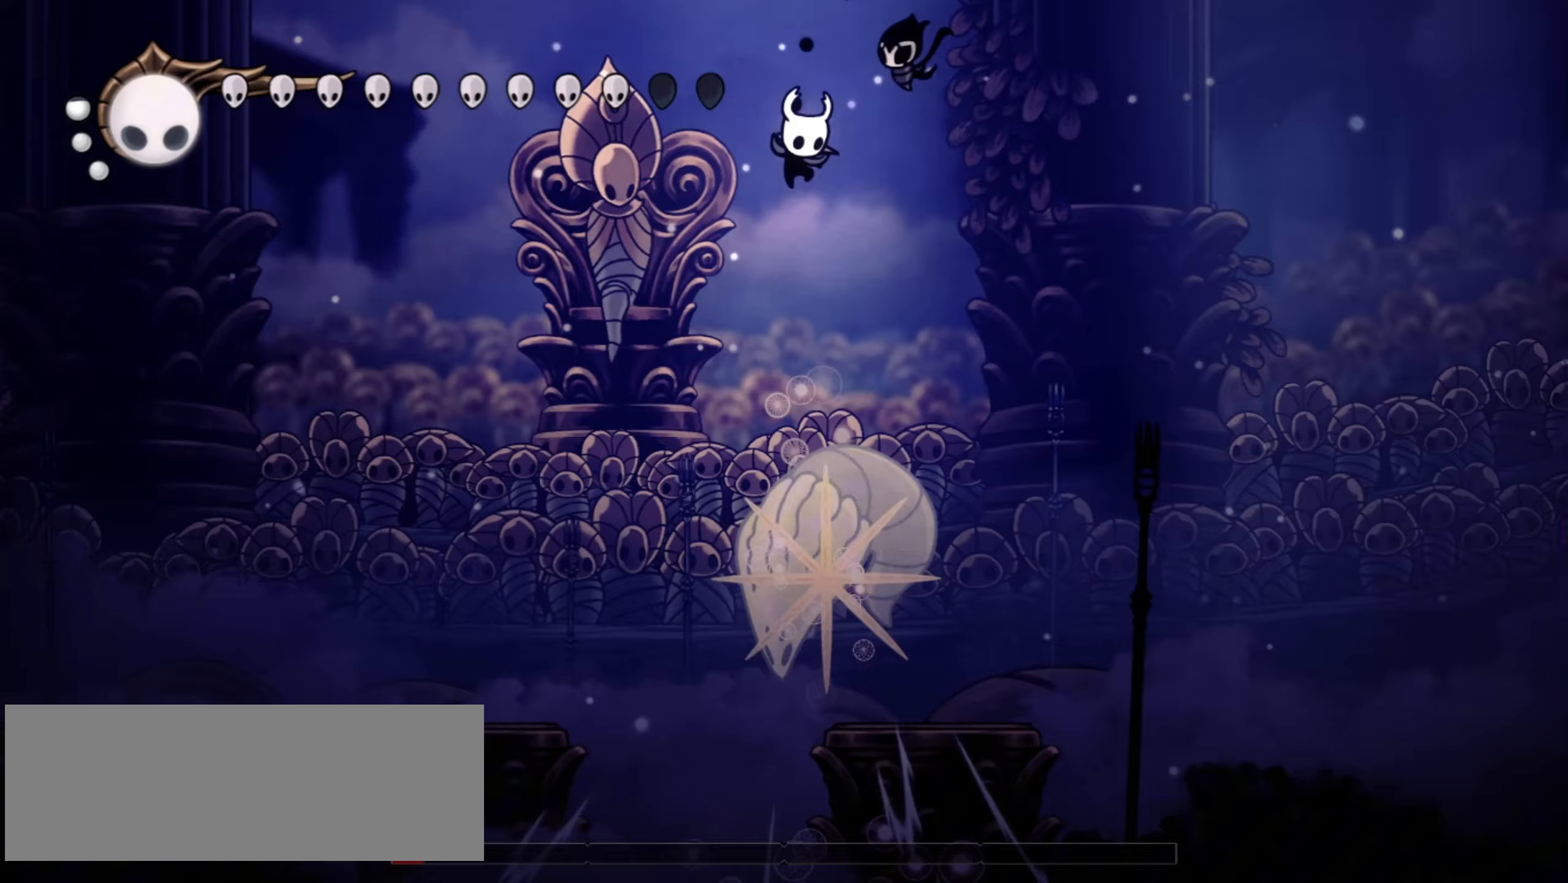
{"keys": ["down", "x"], "events": [[167, "right", "down"], [267, "right", "up"], [400, "right", "down"], [500, "right", "up"], [500, "x", "down"]]}
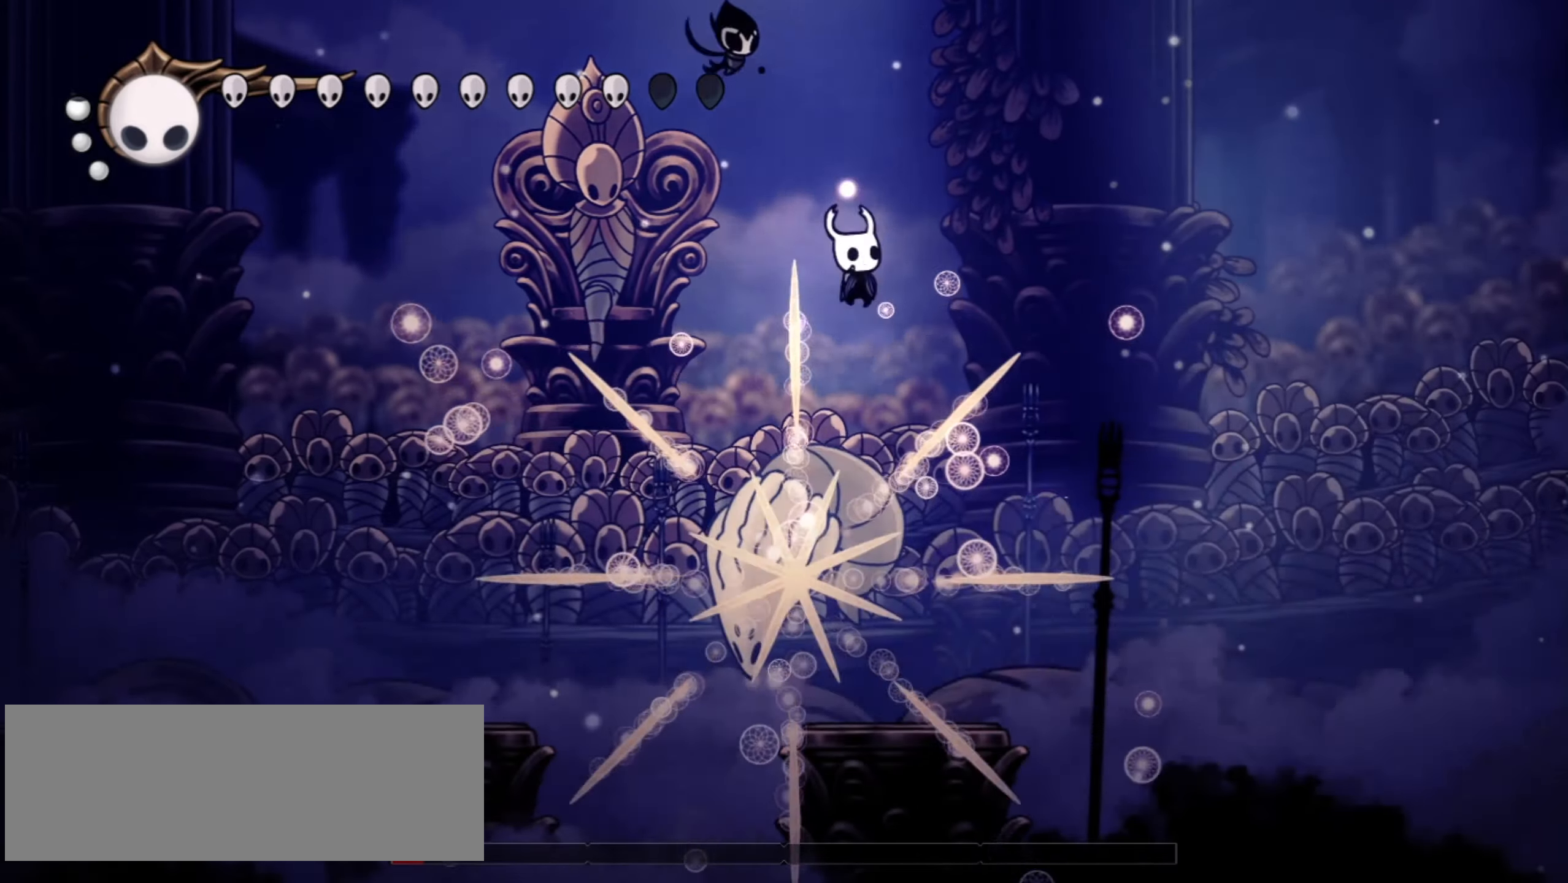
{"keys": ["down"], "events": [[50, "left", "down"], [133, "left", "up"], [133, "x", "up"], [183, "right", "down"], [367, "right", "up"]]}
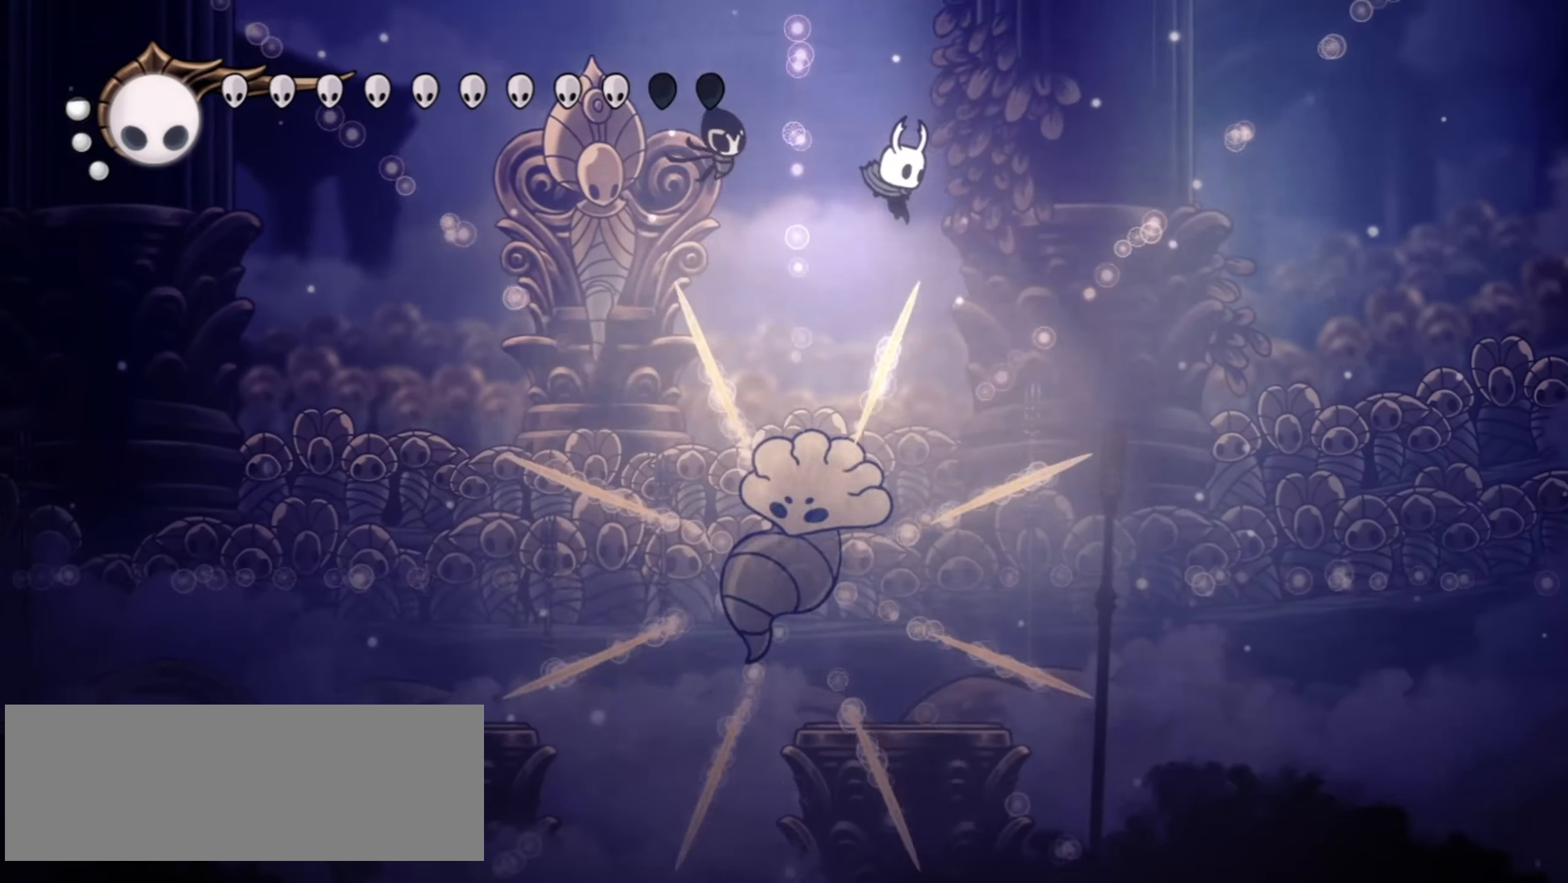
{"keys": [], "events": [[17, "down", "up"]]}
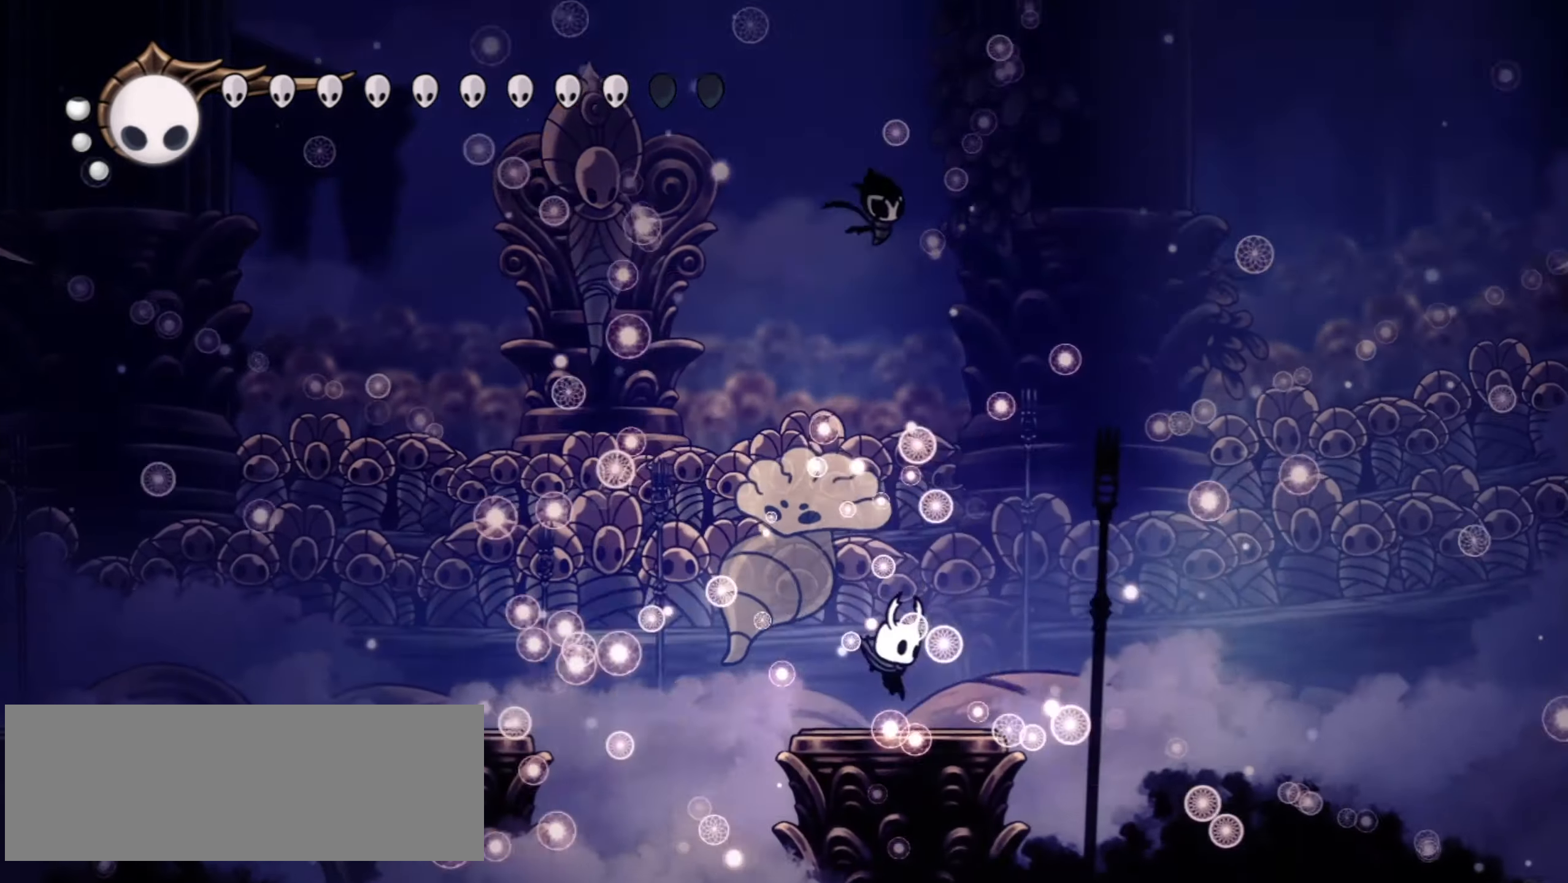
{"keys": ["a"], "events": [[17, "a", "down"]]}
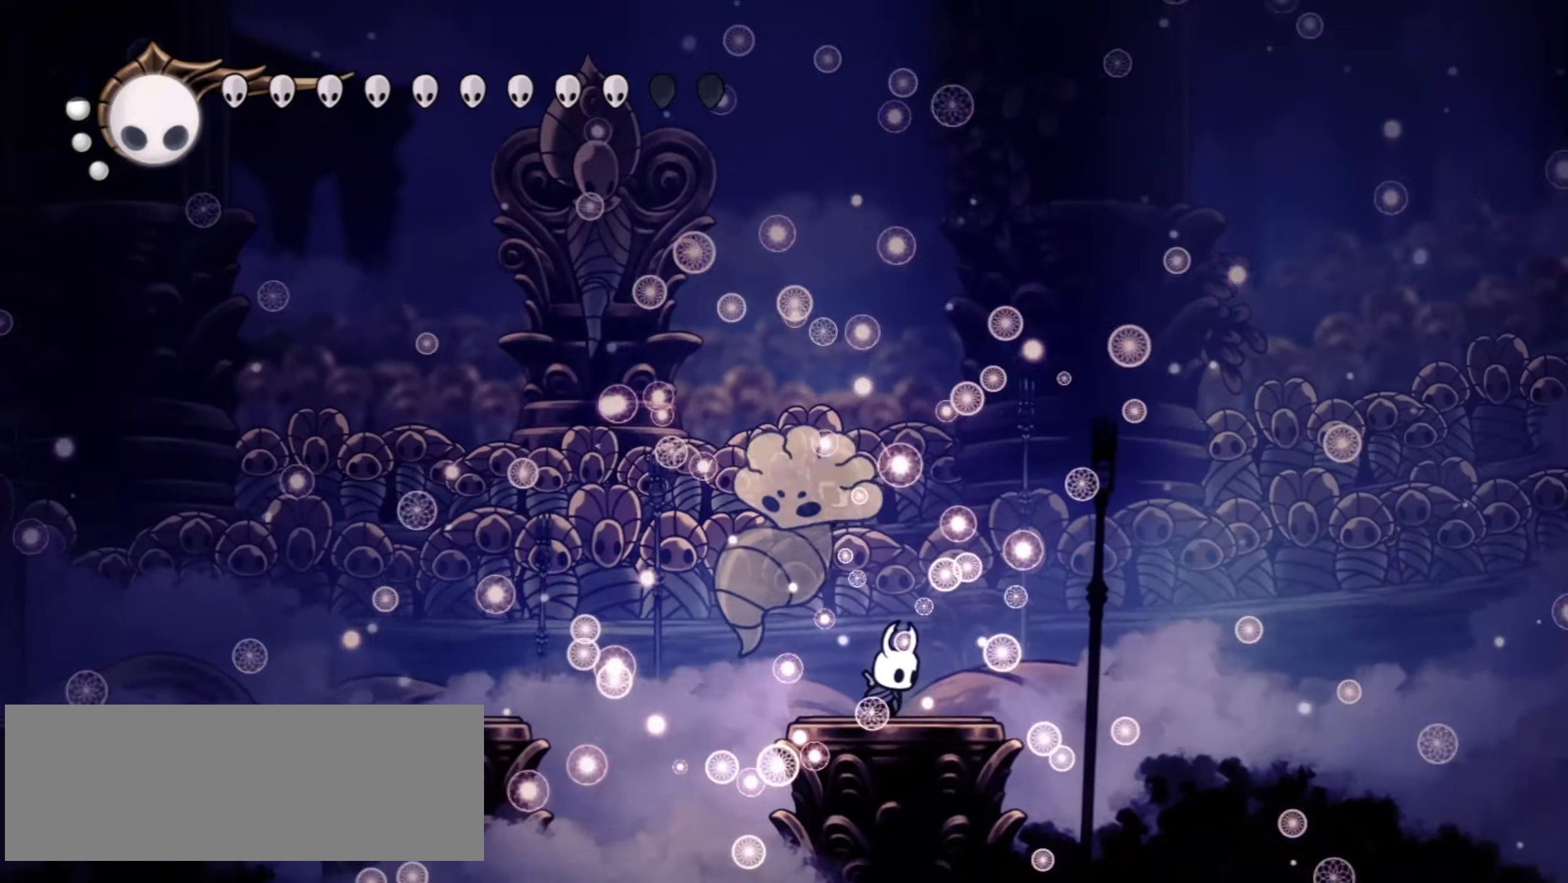
{"keys": ["a"], "events": []}
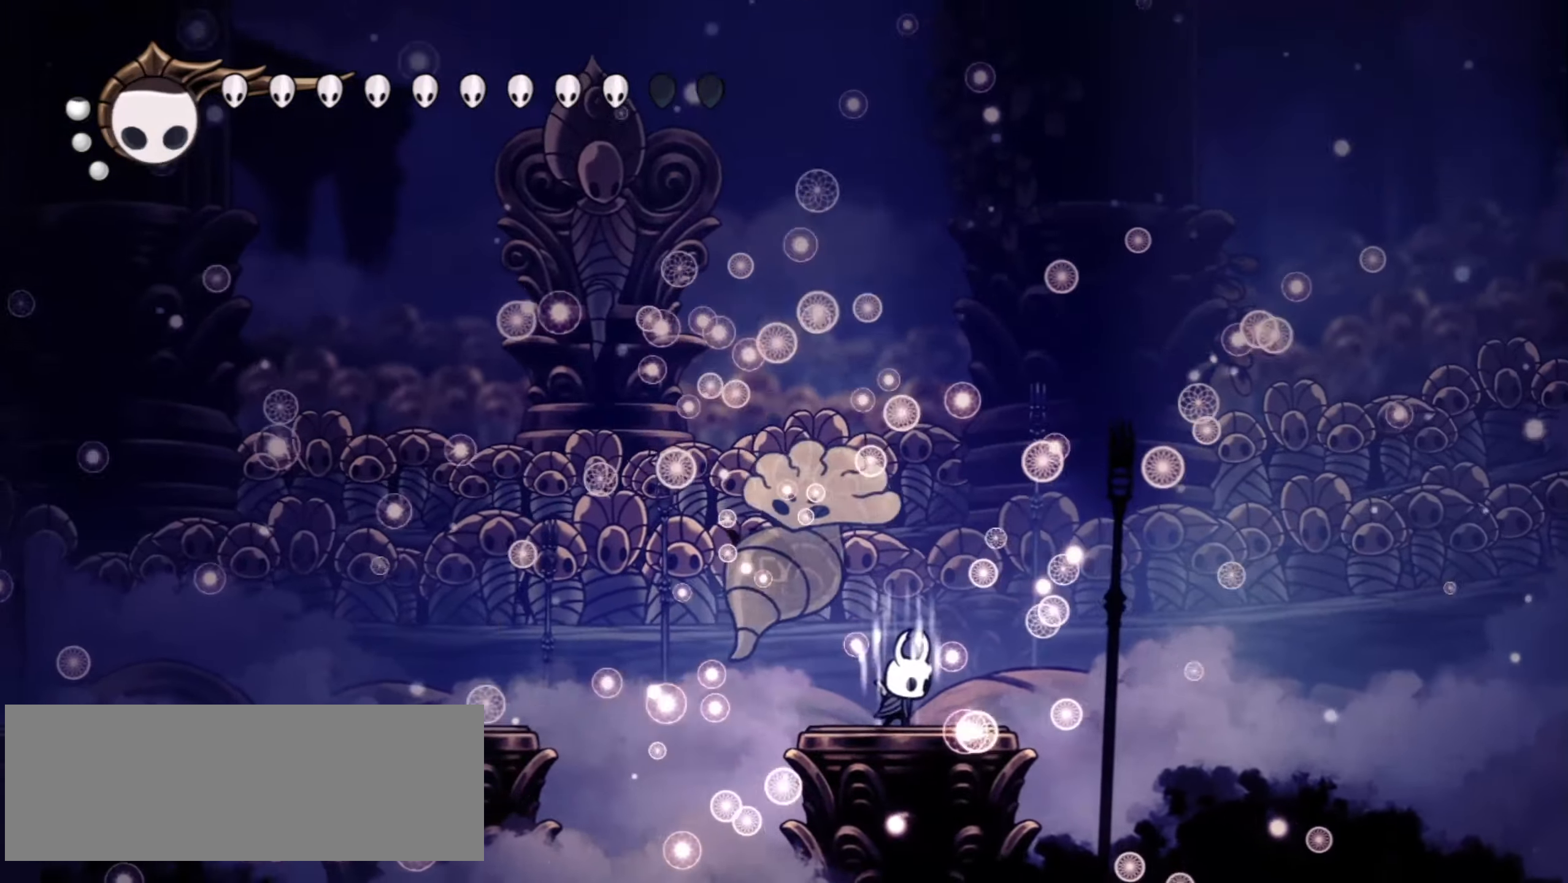
{"keys": ["a"], "events": []}
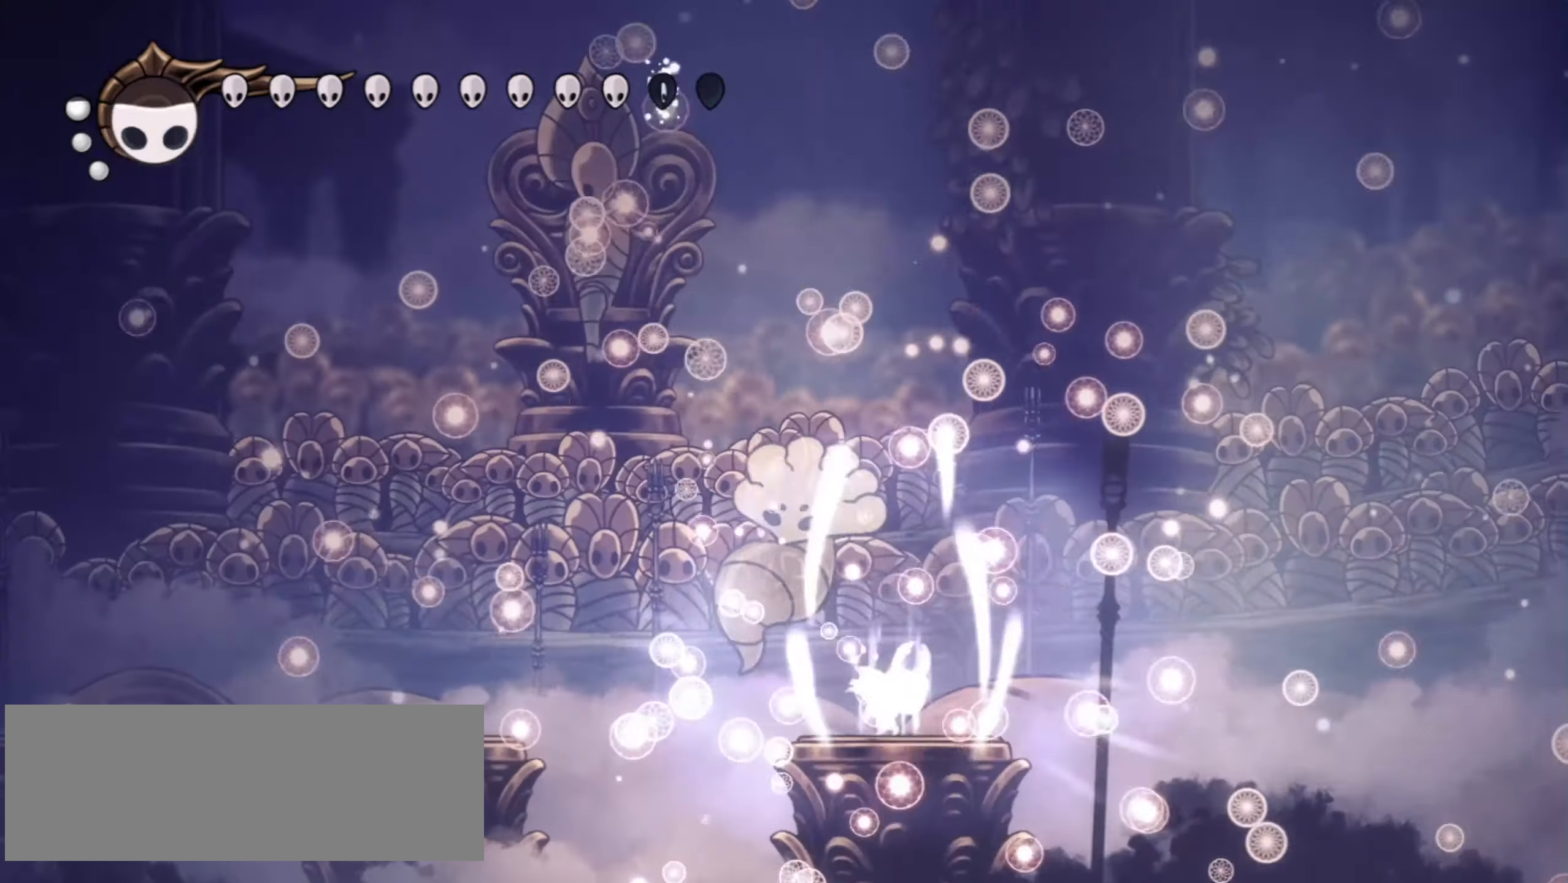
{"keys": ["a"], "events": []}
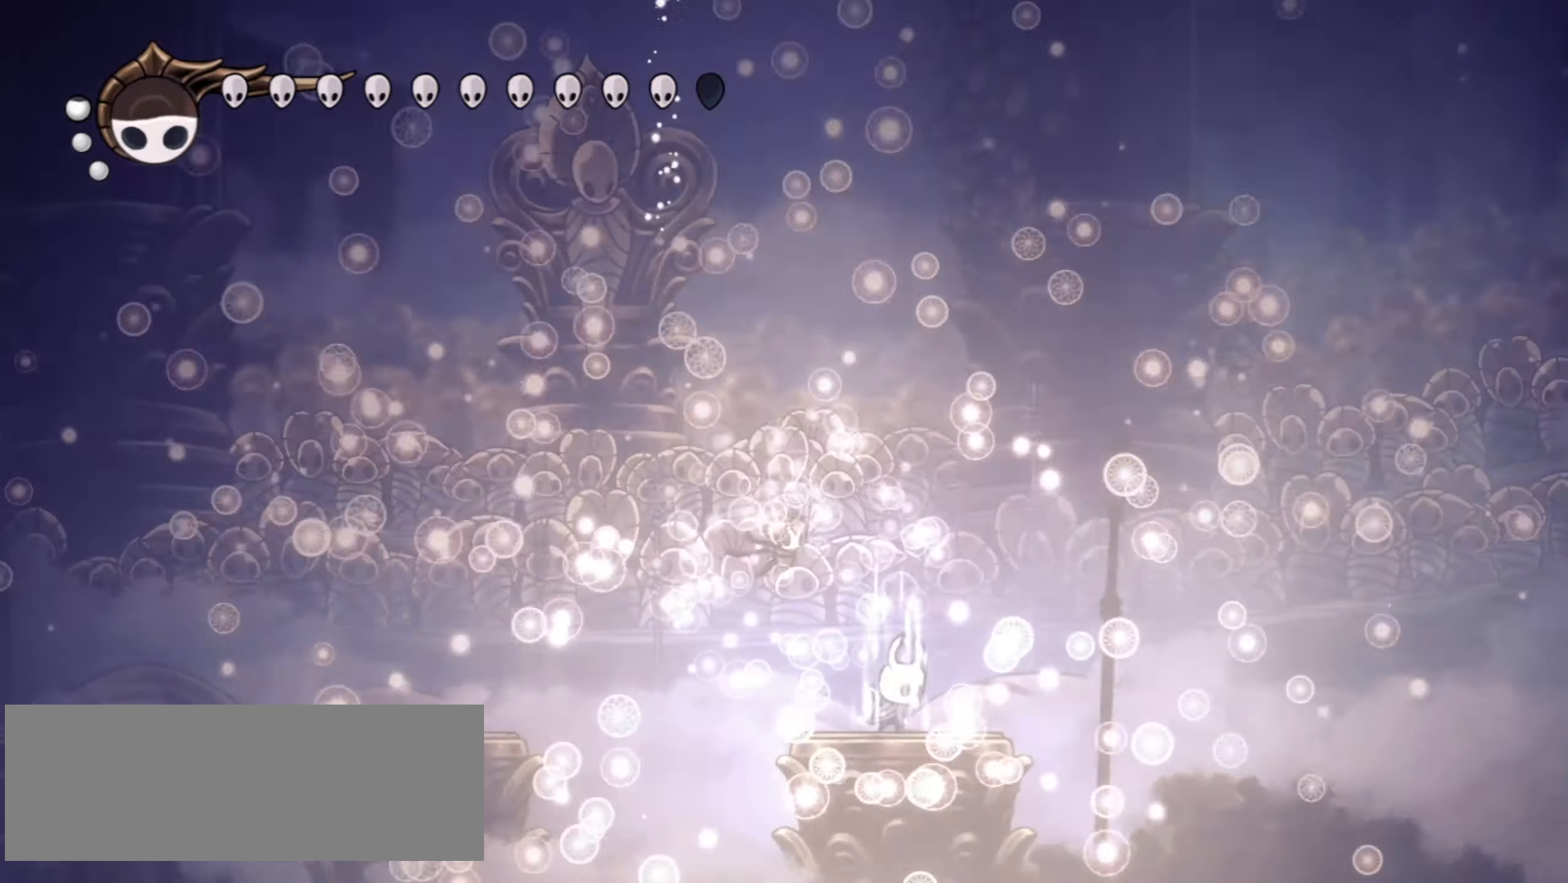
{"keys": ["a"], "events": []}
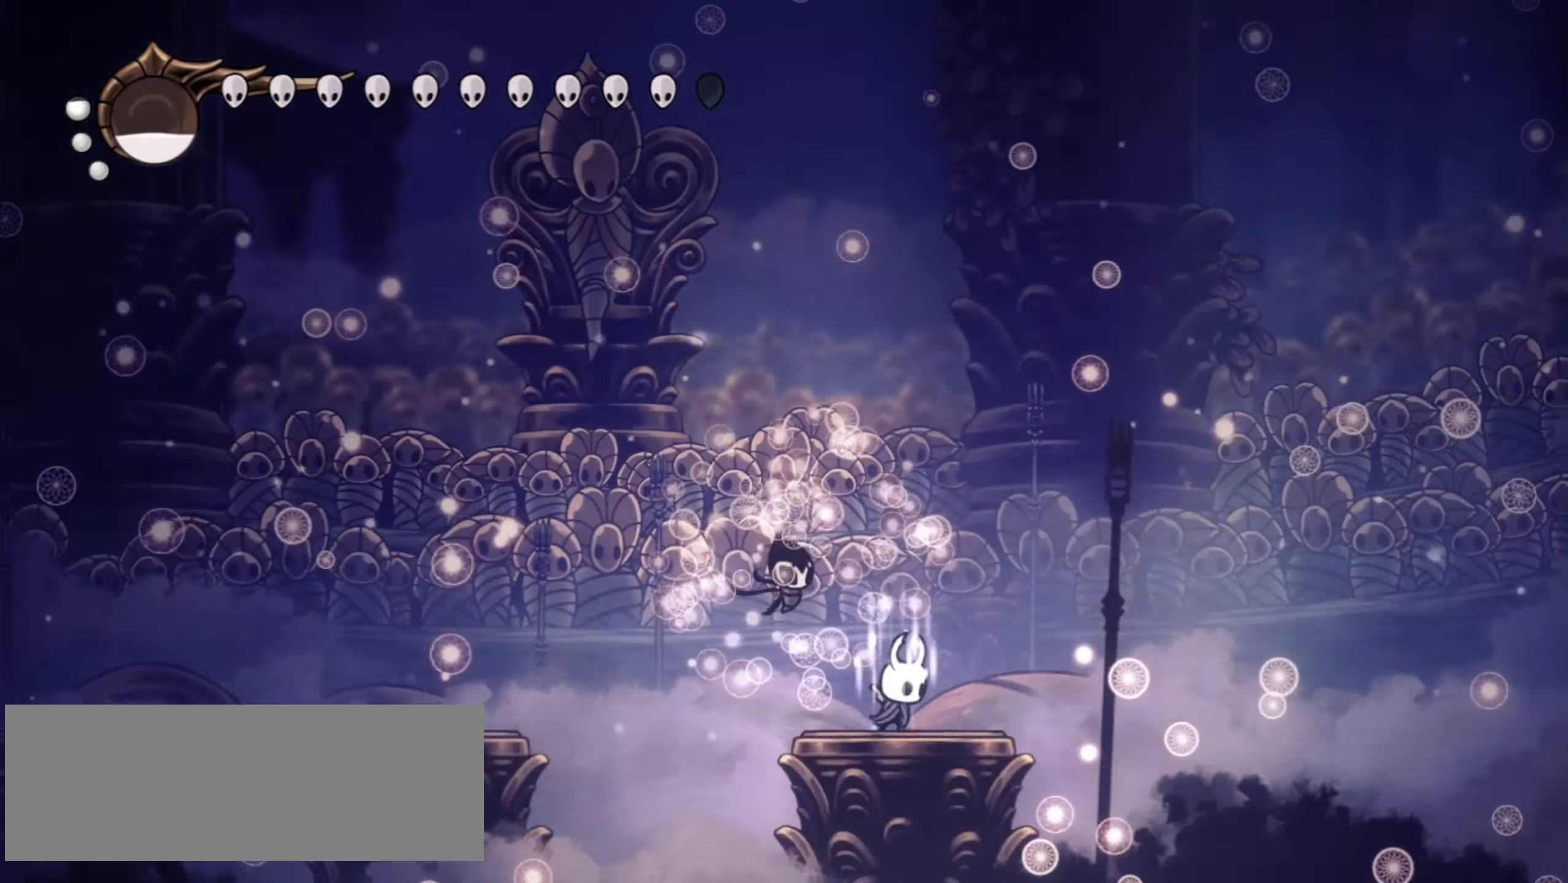
{"keys": ["left", "up"], "events": [[333, "a", "up"], [383, "left", "down"], [383, "up", "down"]]}
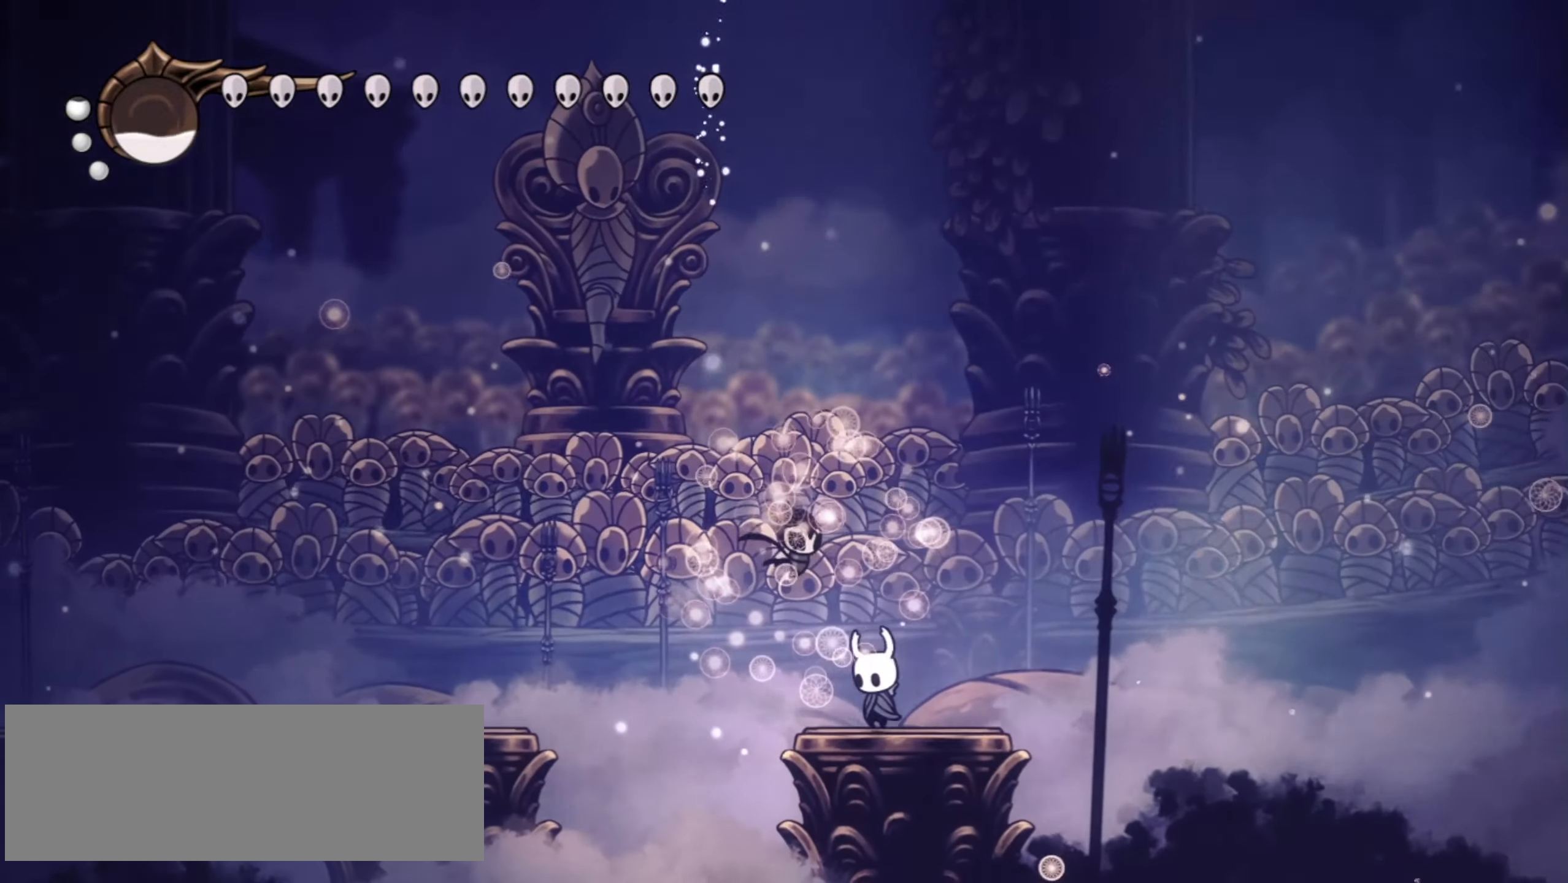
{"keys": ["left", "up"], "events": [[117, "c", "down"], [250, "c", "up"]]}
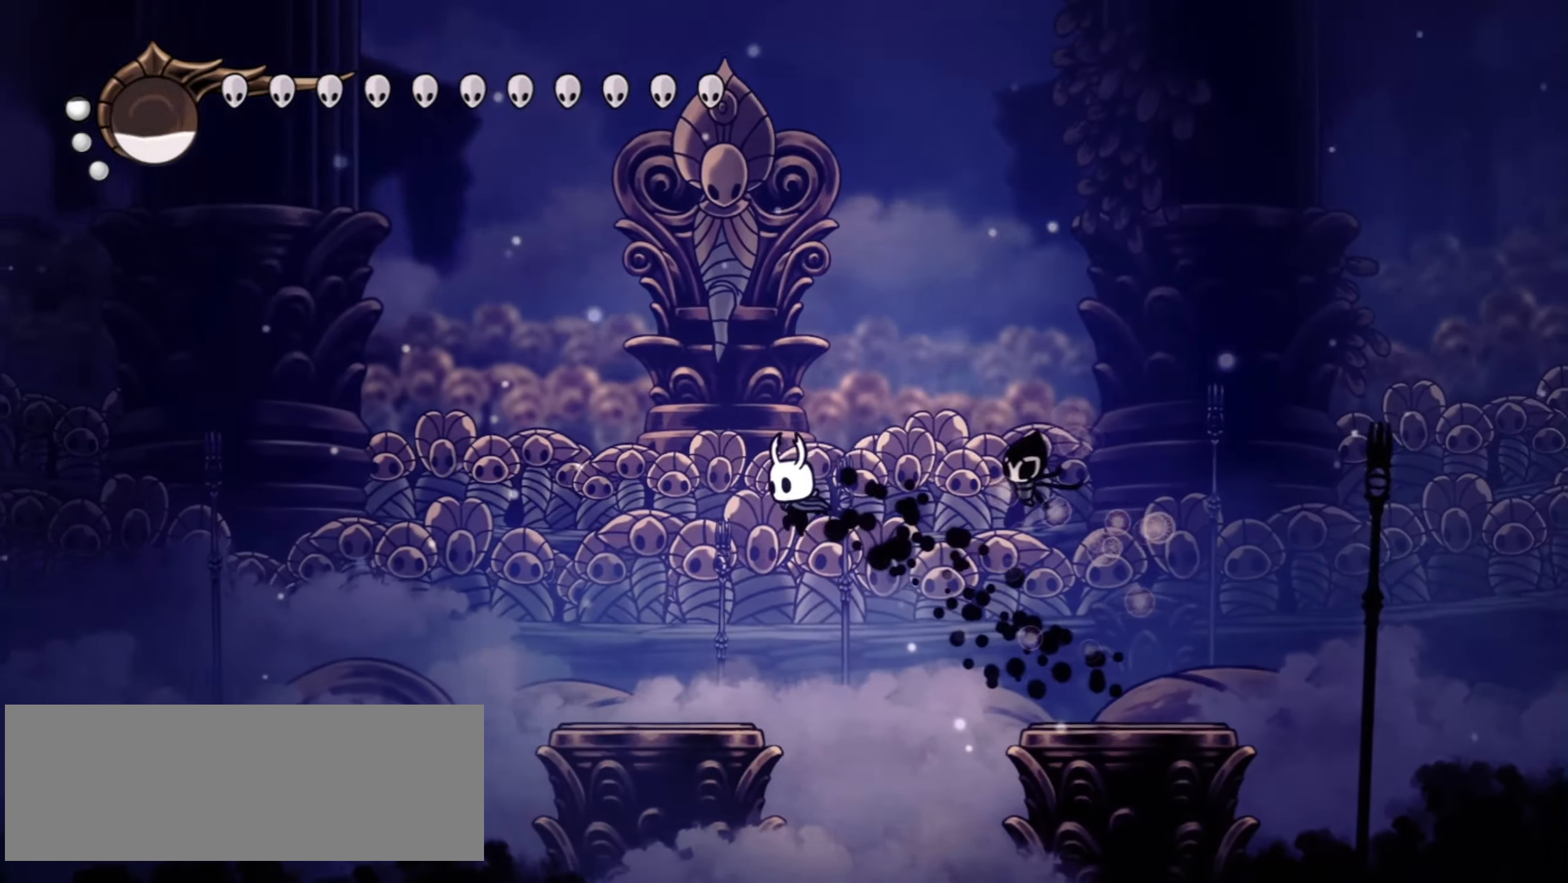
{"keys": ["c", "left", "up"], "events": [[33, "left", "up"], [83, "left", "down"], [367, "c", "down"]]}
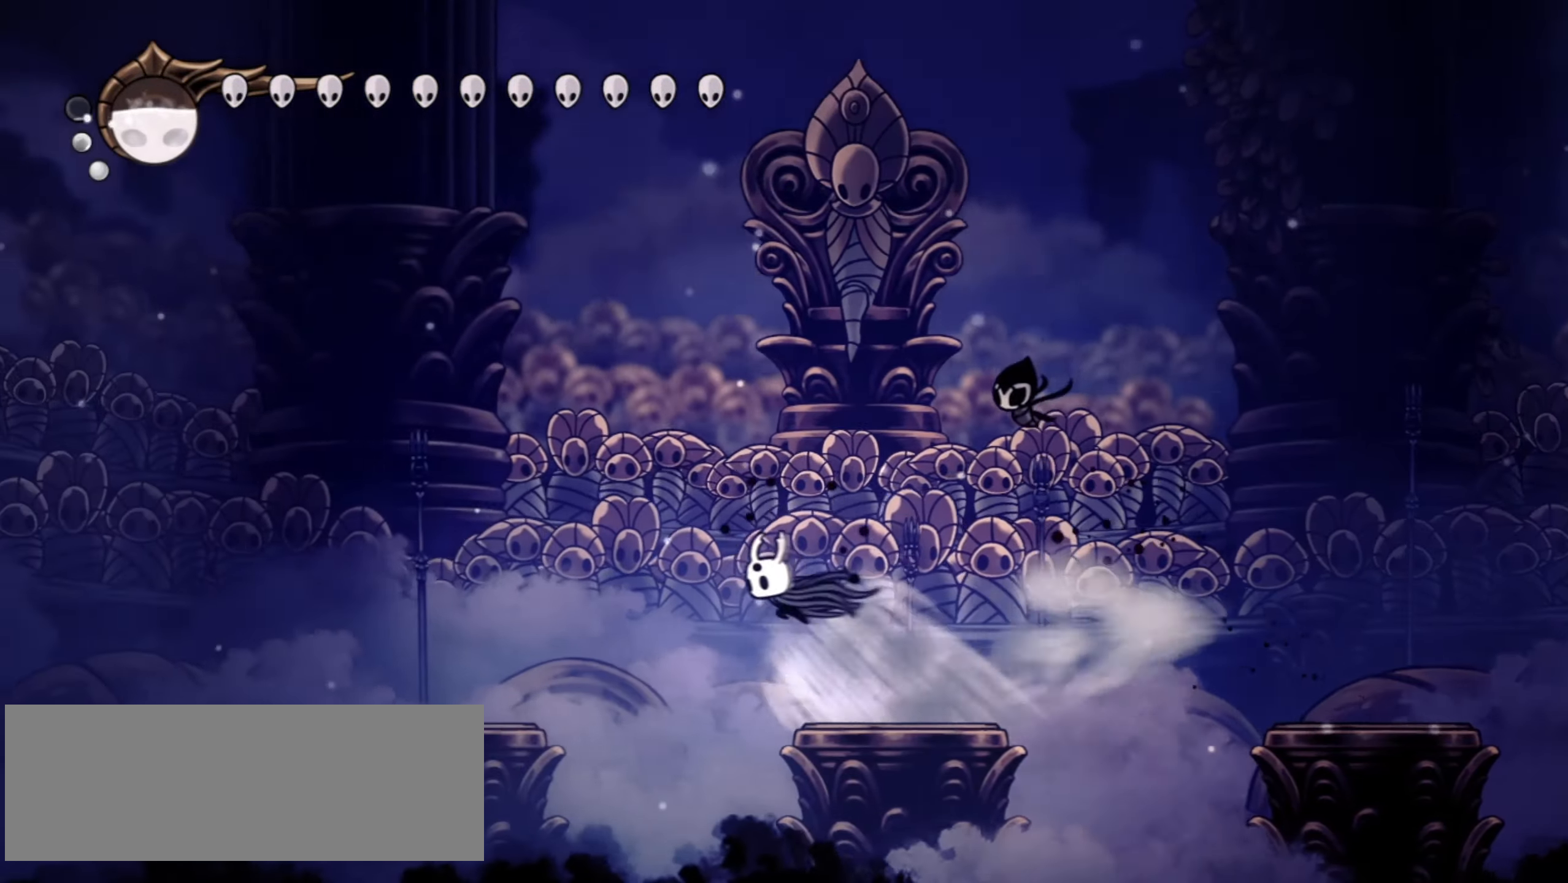
{"keys": ["left", "up"], "events": [[17, "c", "up"]]}
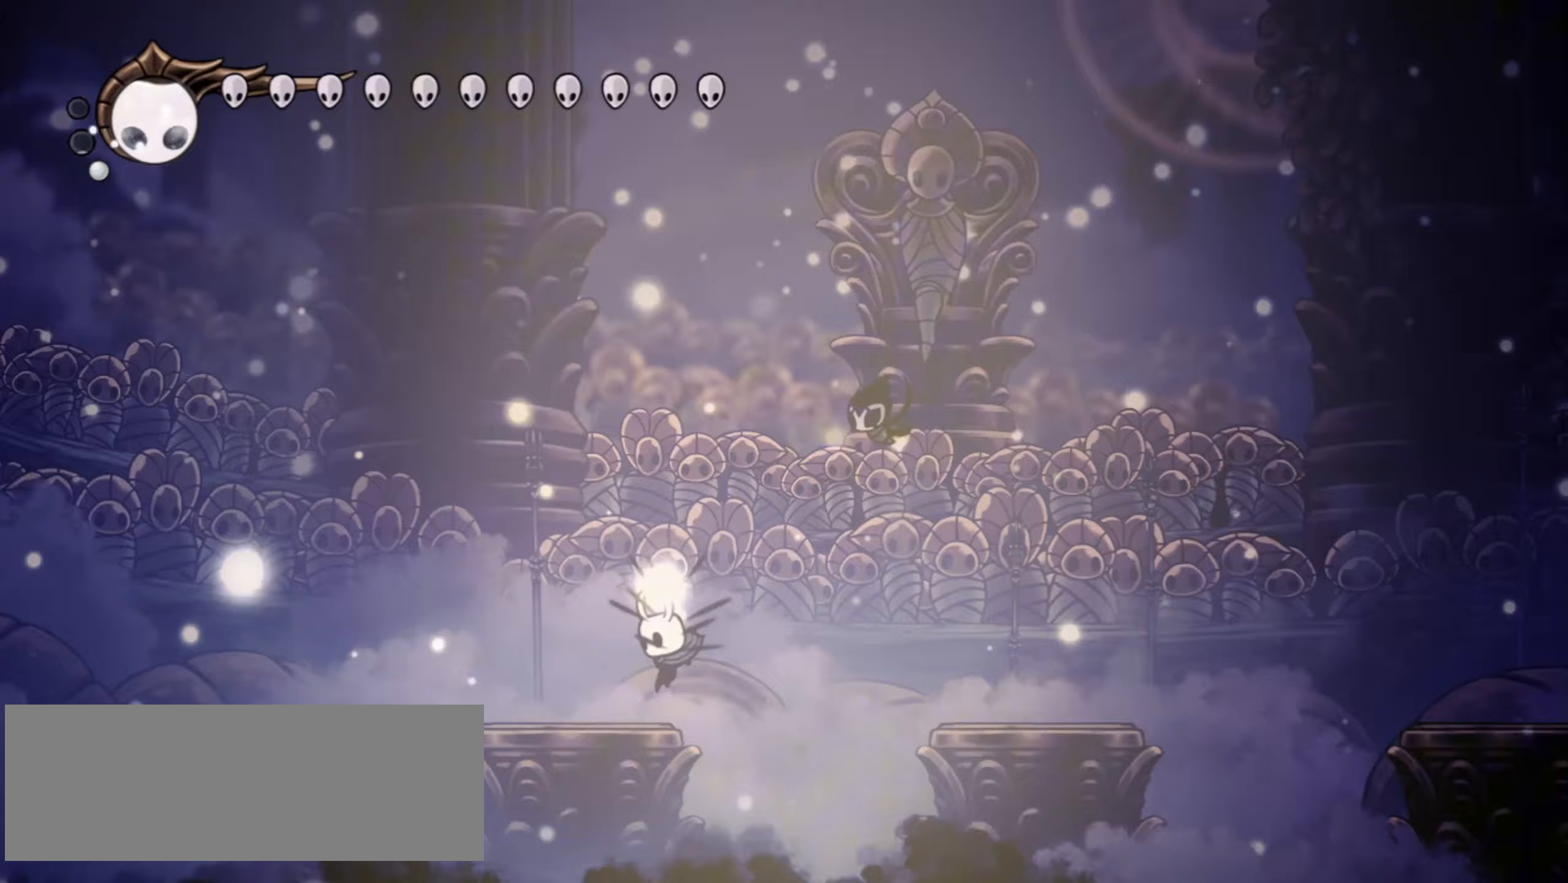
{"keys": ["c", "right", "up"], "events": [[167, "right", "down"], [217, "left", "up"], [350, "c", "down"]]}